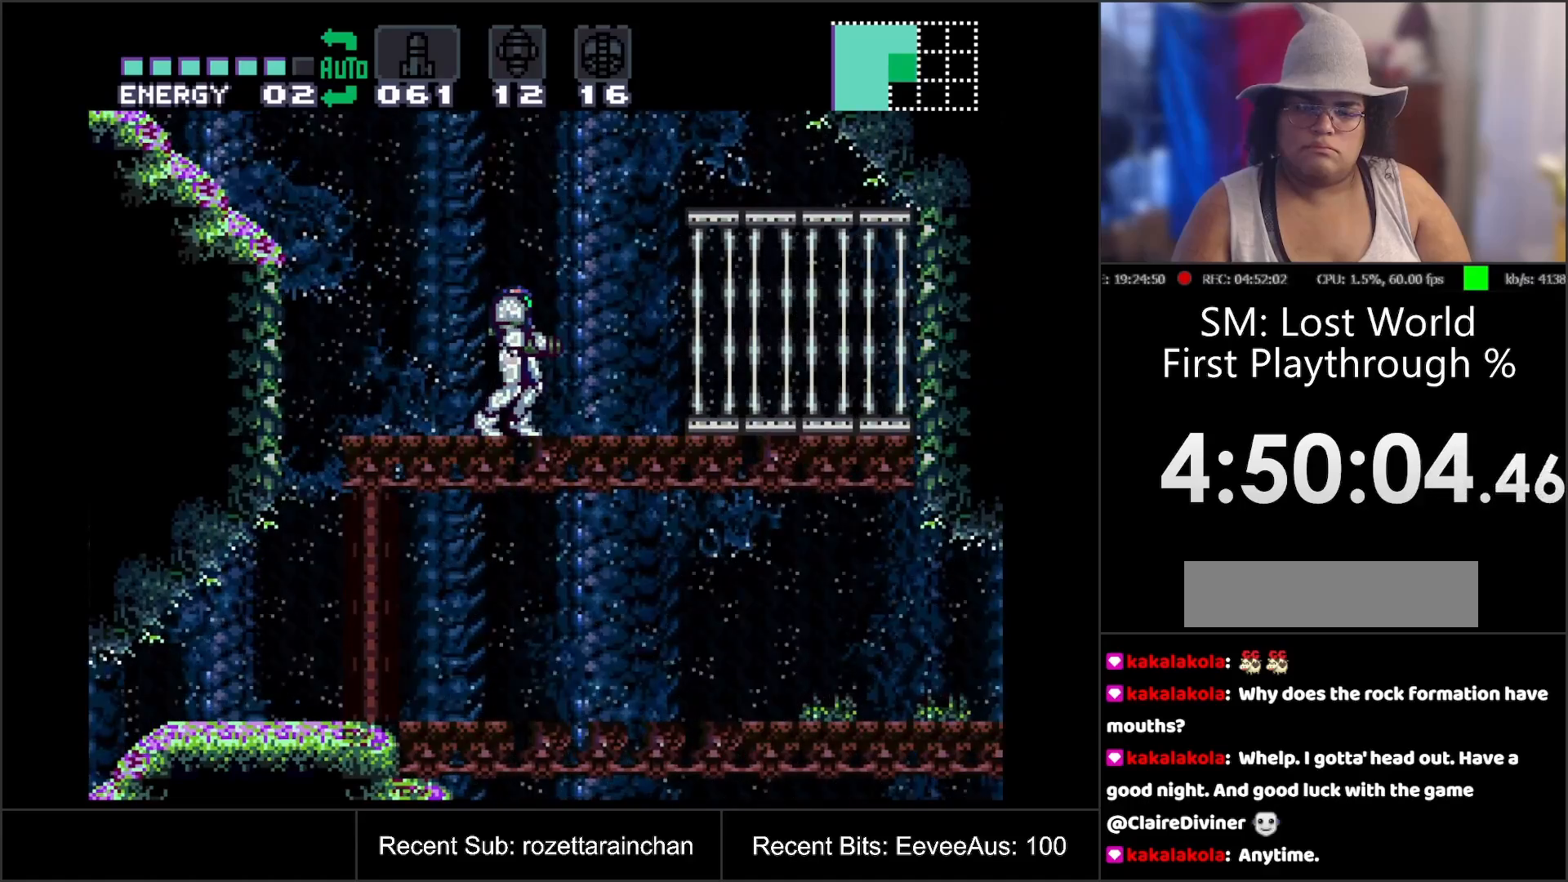
Gameplay with a controller (Nintendo layout); each line is a JSON object with the inputs held at the frame after it. "events" lists button and stick changes between this image and that frame as [ms after this image, input, new state], when the widget could be followed in between. Not read: L3 R3.
{"buttons": [], "events": [[83, "Y", "down"], [217, "Y", "up"], [250, "DPAD_RIGHT", "down"], [500, "DPAD_RIGHT", "up"]]}
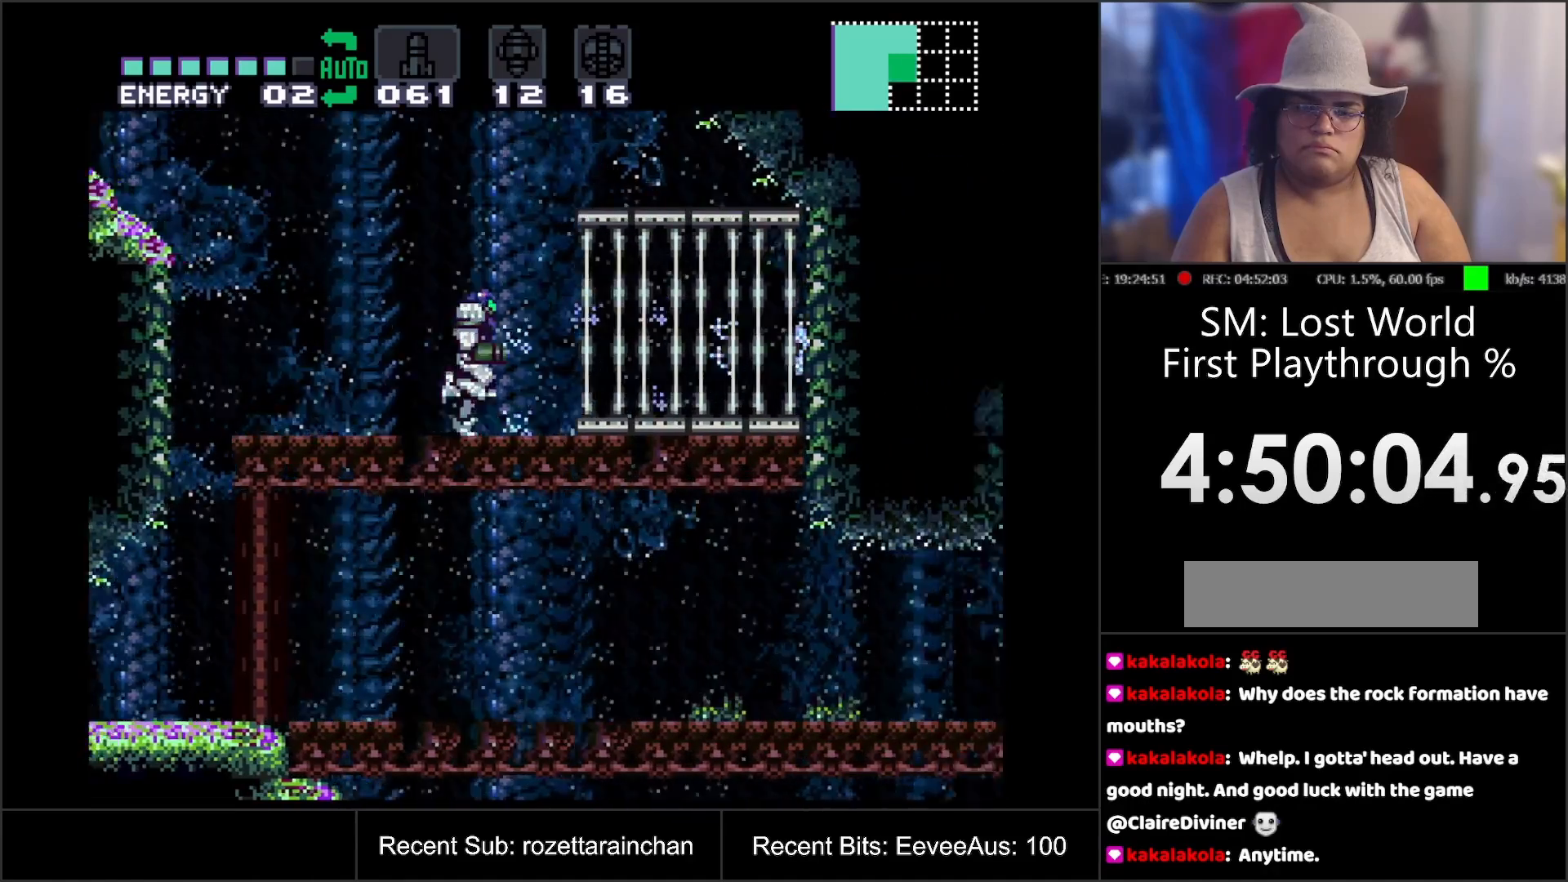
{"buttons": [], "events": [[217, "DPAD_RIGHT", "down"], [317, "DPAD_RIGHT", "up"]]}
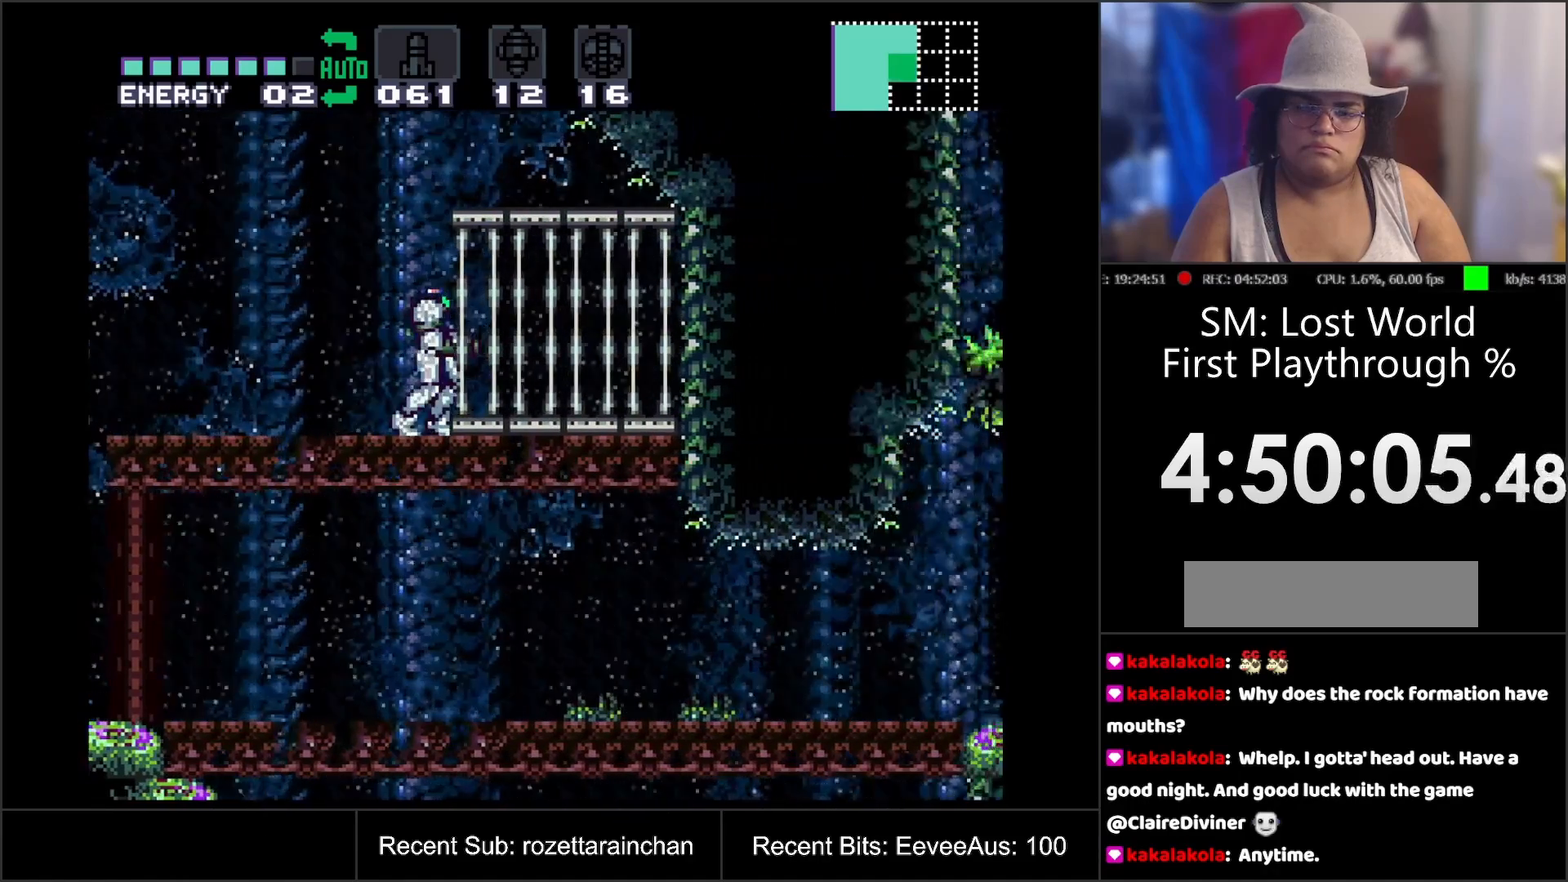
{"buttons": ["B"], "events": [[217, "DPAD_RIGHT", "down"], [350, "DPAD_RIGHT", "up"], [450, "B", "down"]]}
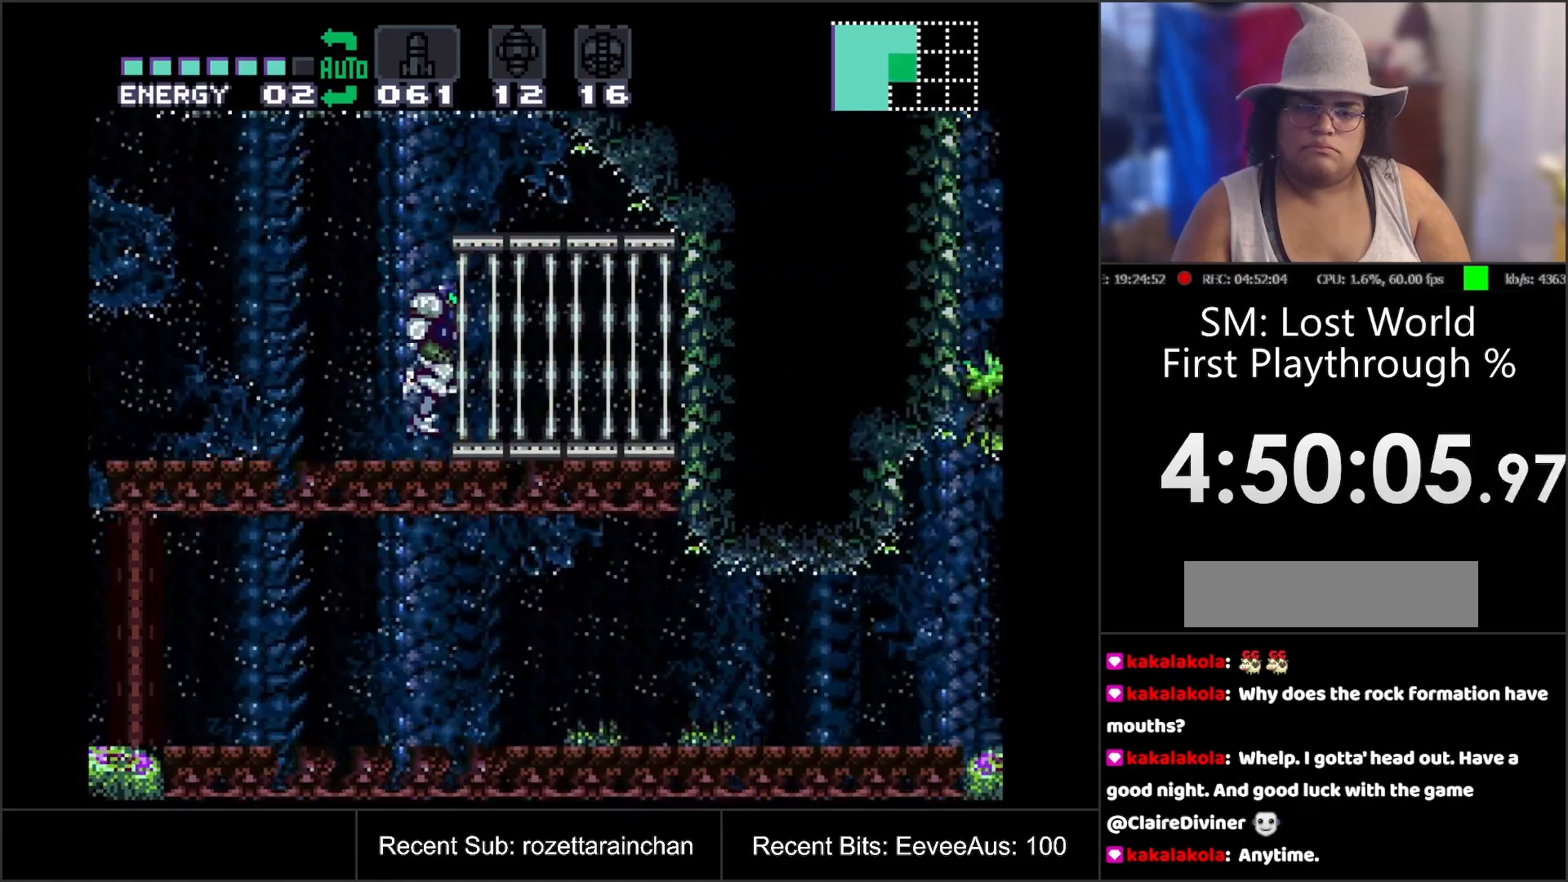
{"buttons": [], "events": [[183, "DPAD_RIGHT", "down"], [350, "B", "up"], [367, "DPAD_RIGHT", "up"]]}
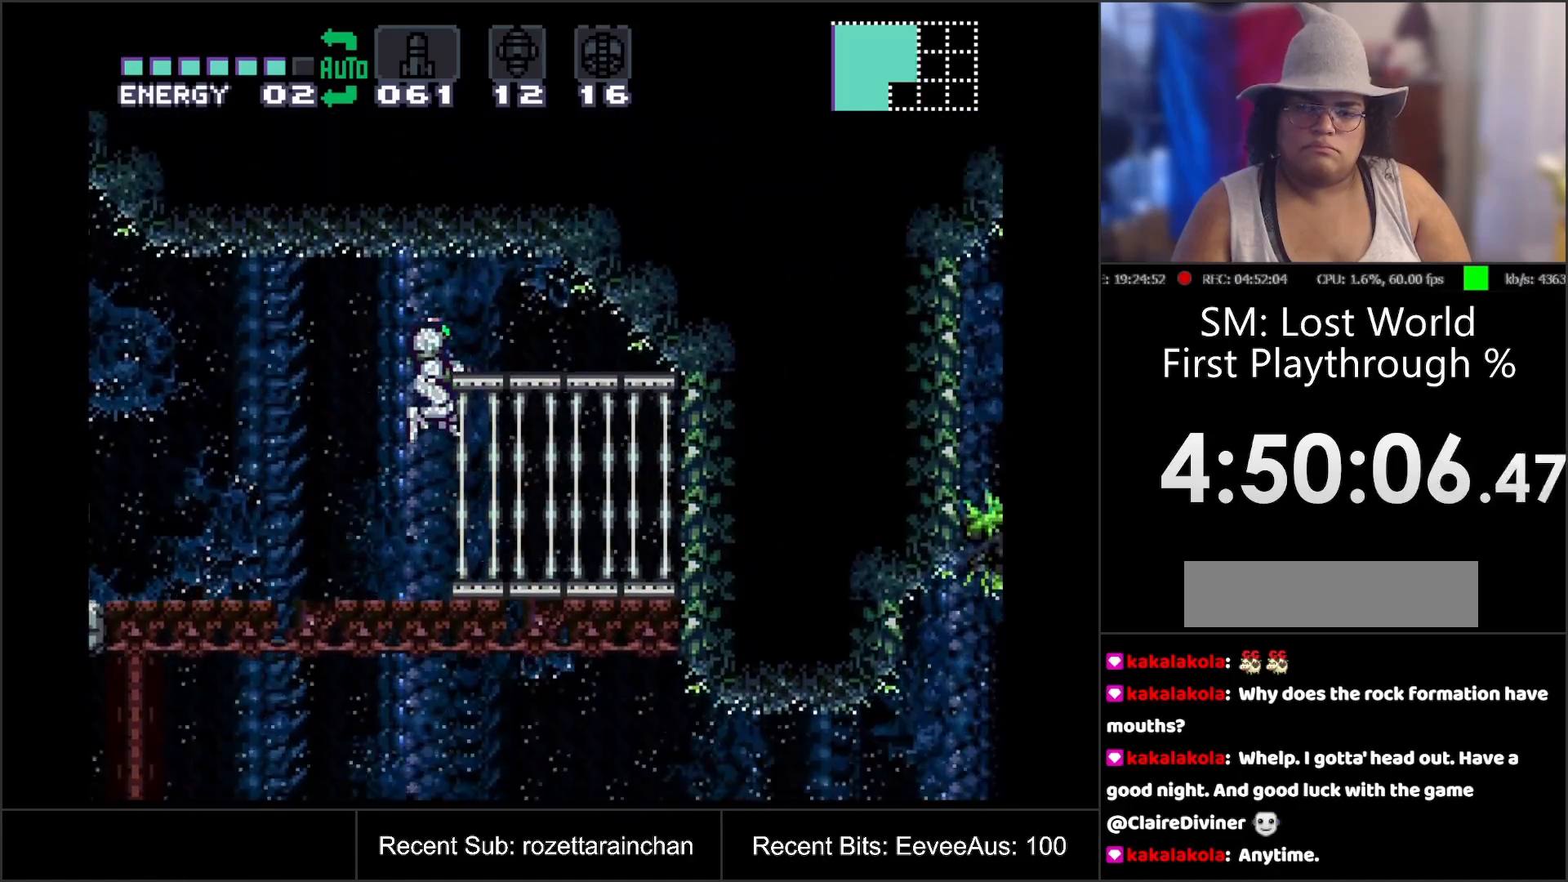
{"buttons": ["Y"], "events": [[50, "DPAD_DOWN", "down"], [100, "DPAD_DOWN", "up"], [183, "DPAD_DOWN", "down"], [283, "DPAD_DOWN", "up"], [433, "Y", "down"]]}
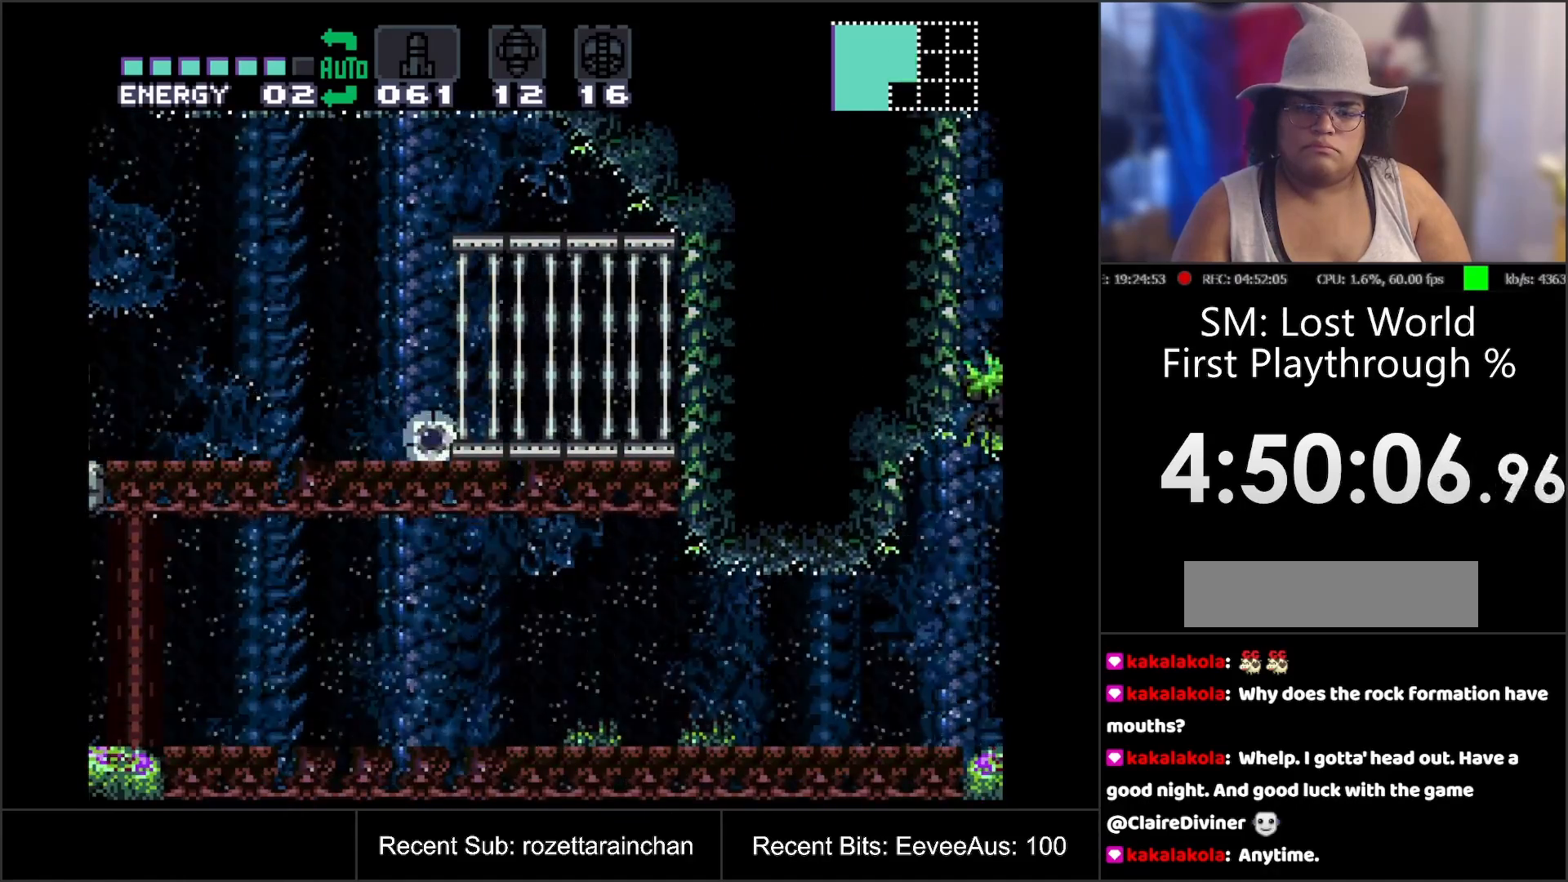
{"buttons": [], "events": [[117, "Y", "up"], [133, "DPAD_LEFT", "down"], [267, "DPAD_LEFT", "up"]]}
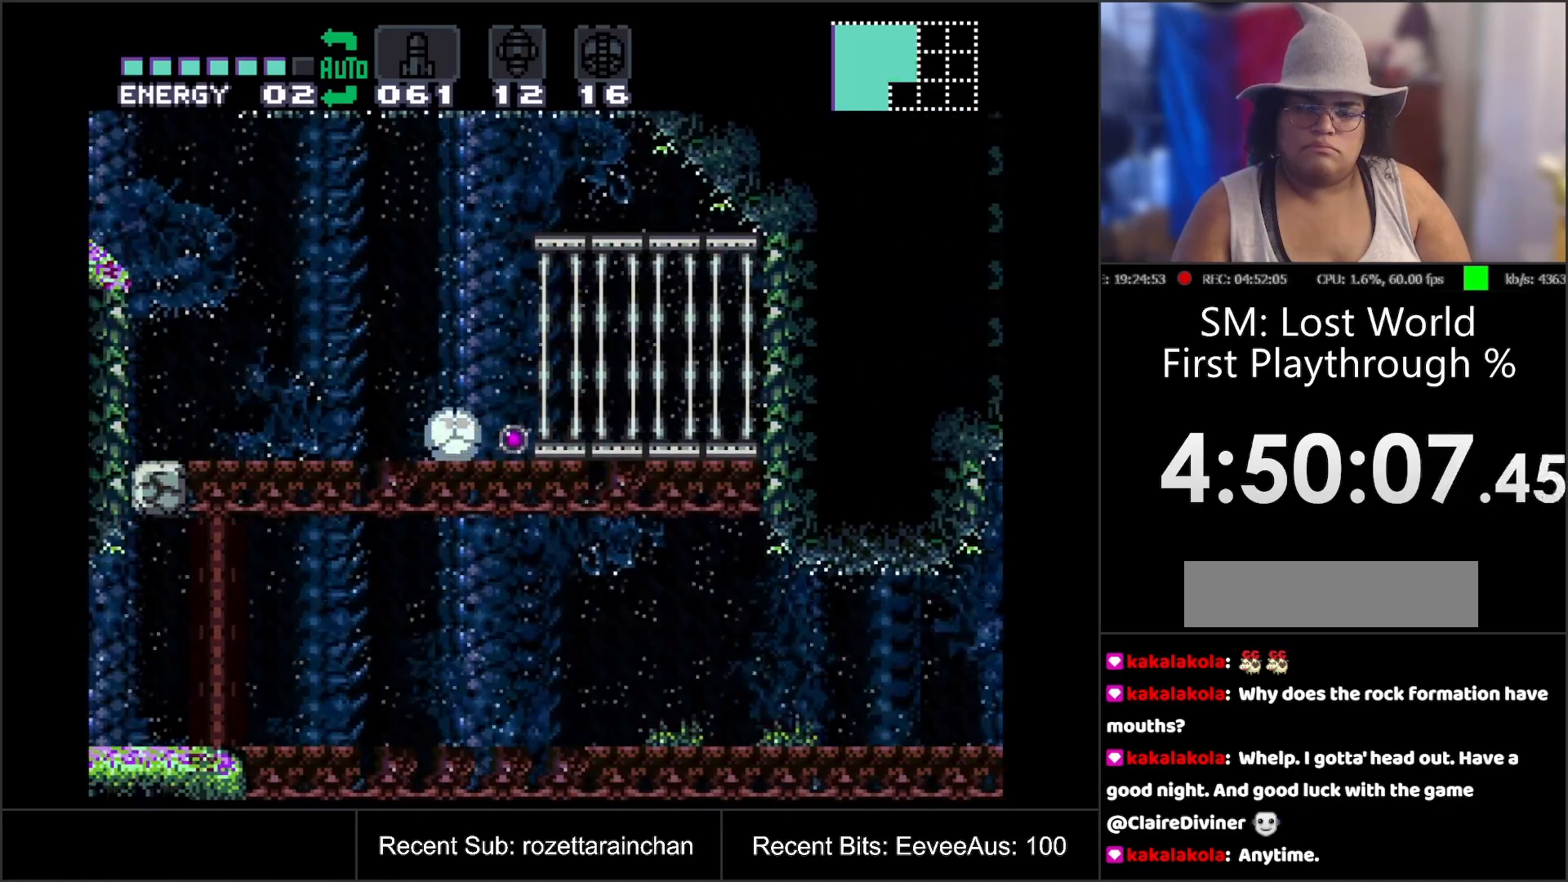
{"buttons": ["DPAD_RIGHT"], "events": [[433, "DPAD_RIGHT", "down"]]}
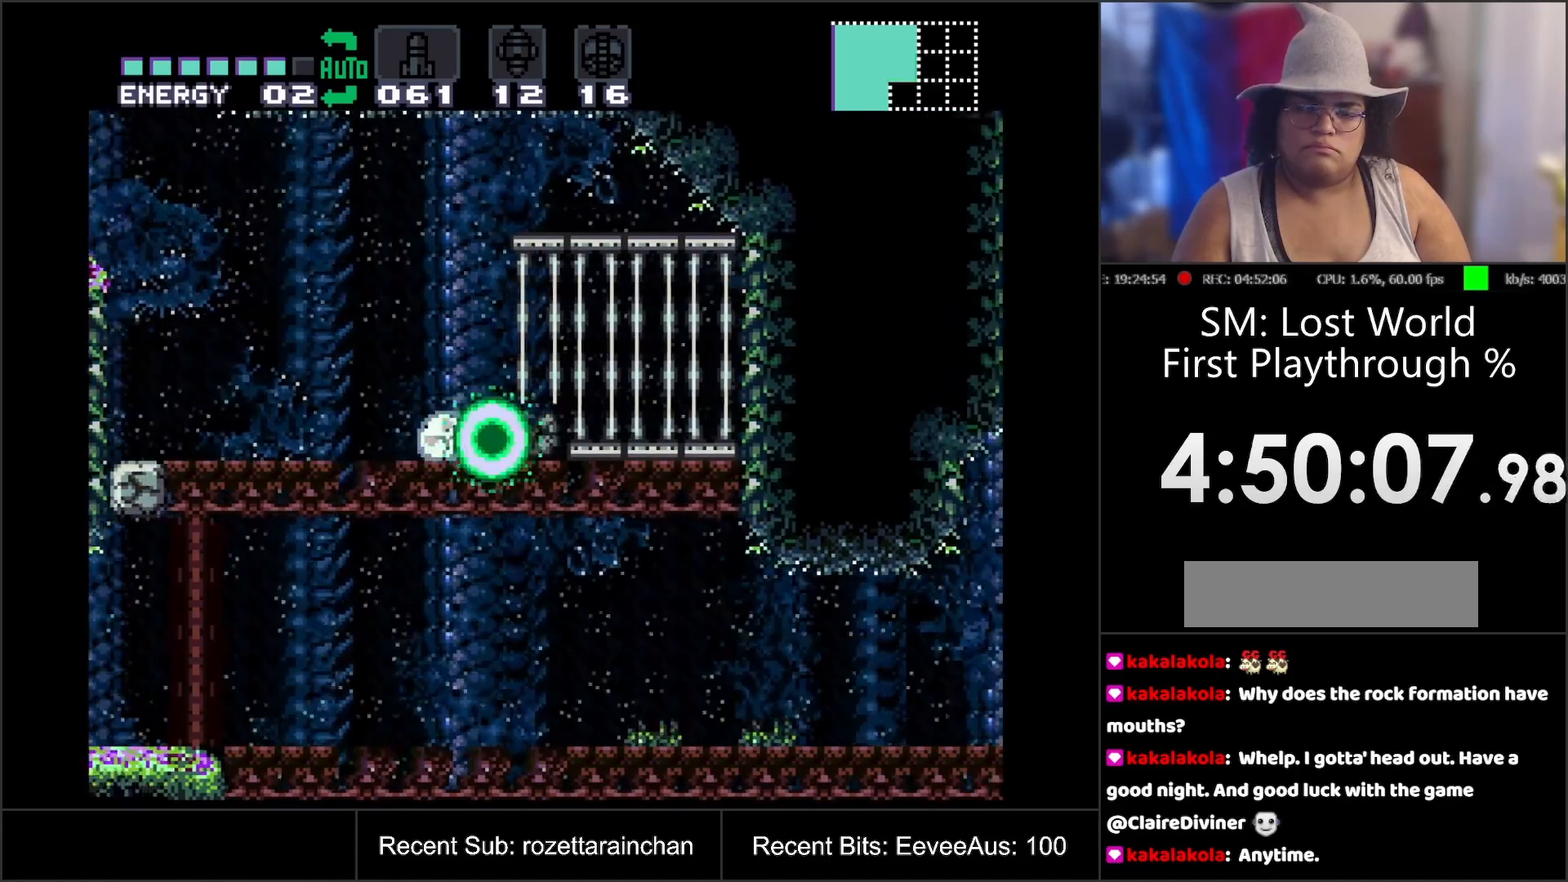
{"buttons": ["B"], "events": [[83, "DPAD_RIGHT", "up"], [233, "DPAD_RIGHT", "down"], [350, "DPAD_RIGHT", "up"], [433, "B", "down"]]}
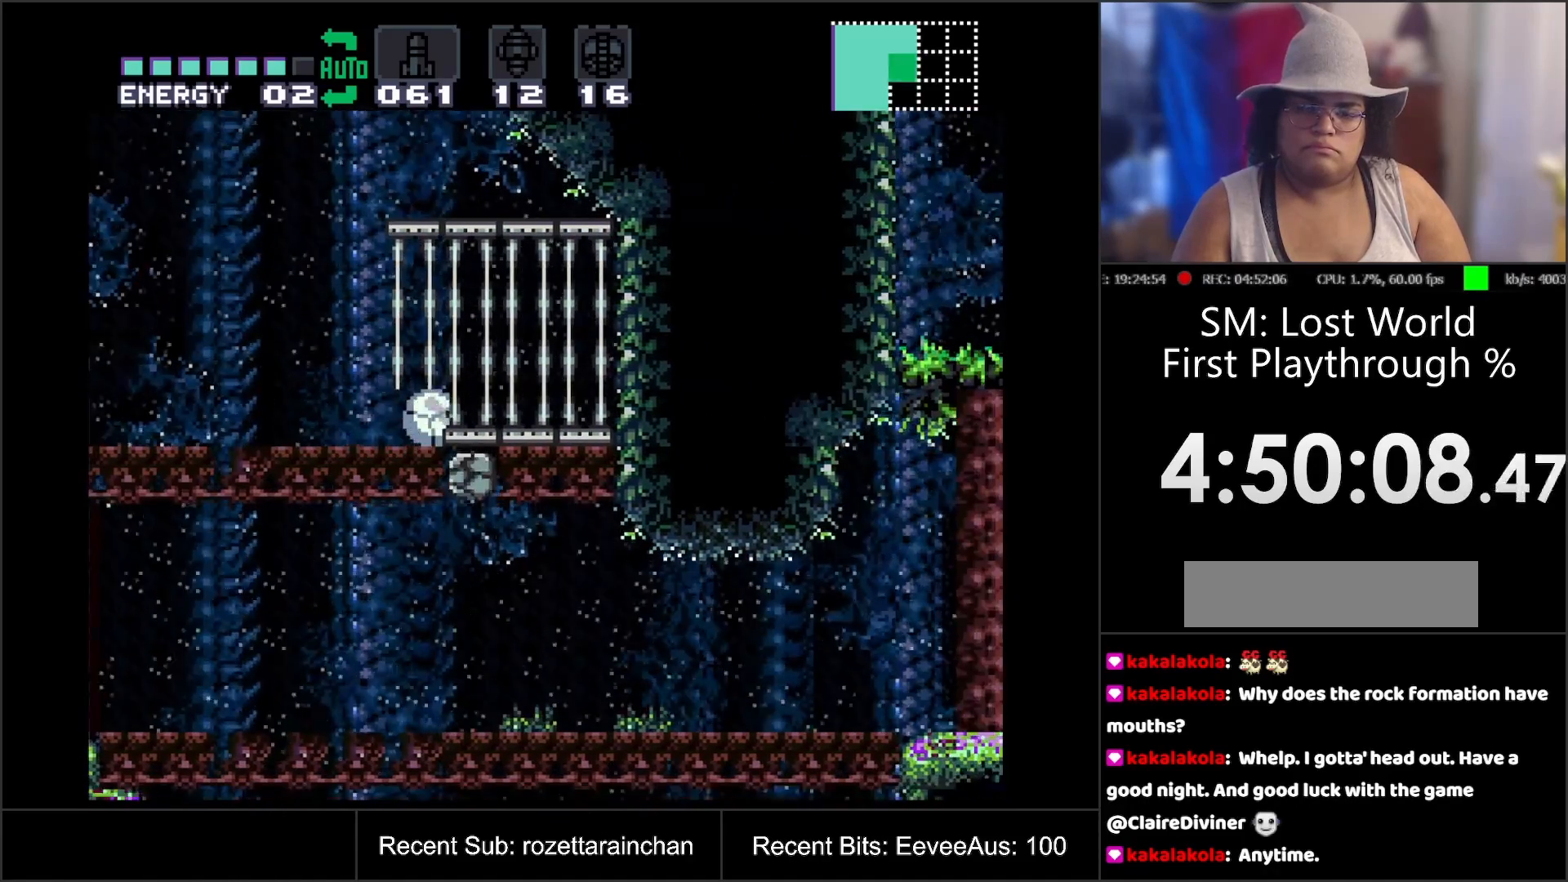
{"buttons": ["B", "DPAD_LEFT"], "events": [[100, "DPAD_RIGHT", "down"], [150, "DPAD_RIGHT", "up"], [283, "DPAD_LEFT", "down"]]}
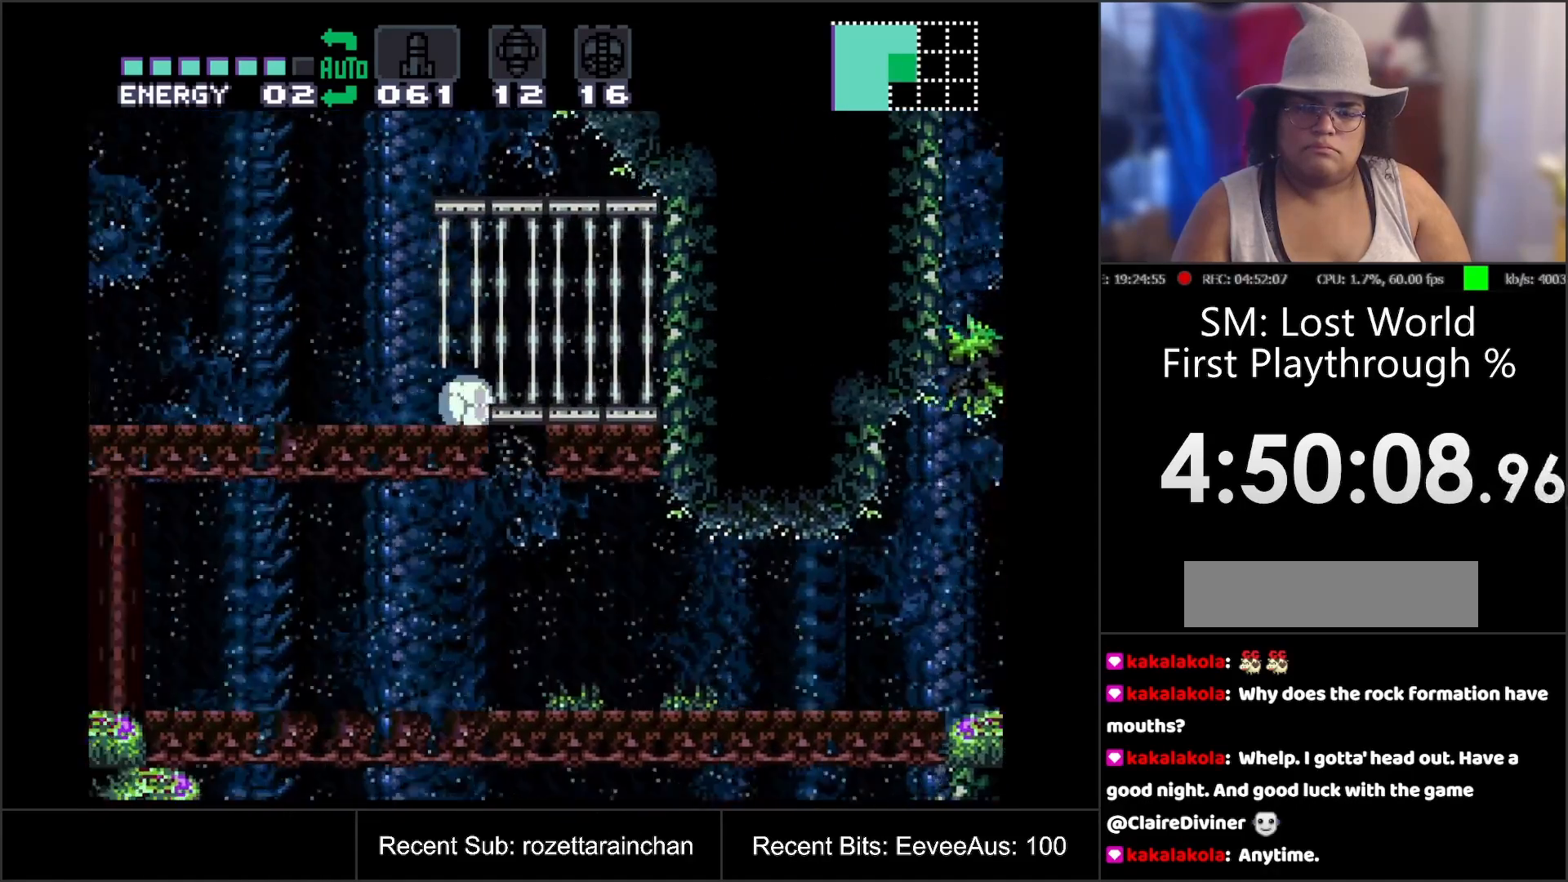
{"buttons": [], "events": [[83, "DPAD_LEFT", "up"], [283, "B", "up"]]}
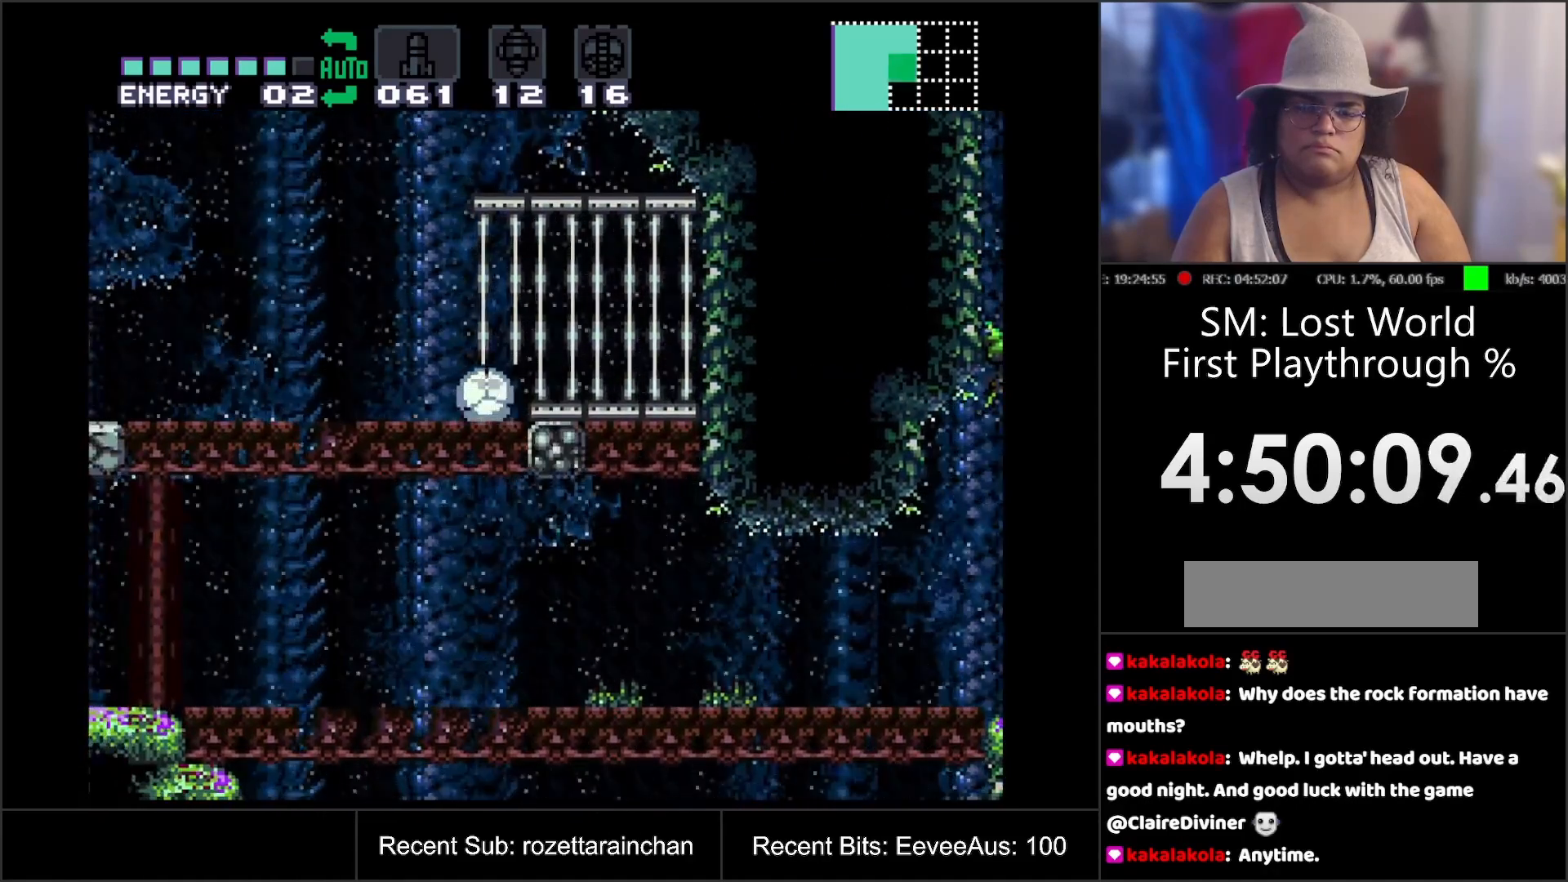
{"buttons": [], "events": [[200, "Y", "down"], [367, "Y", "up"]]}
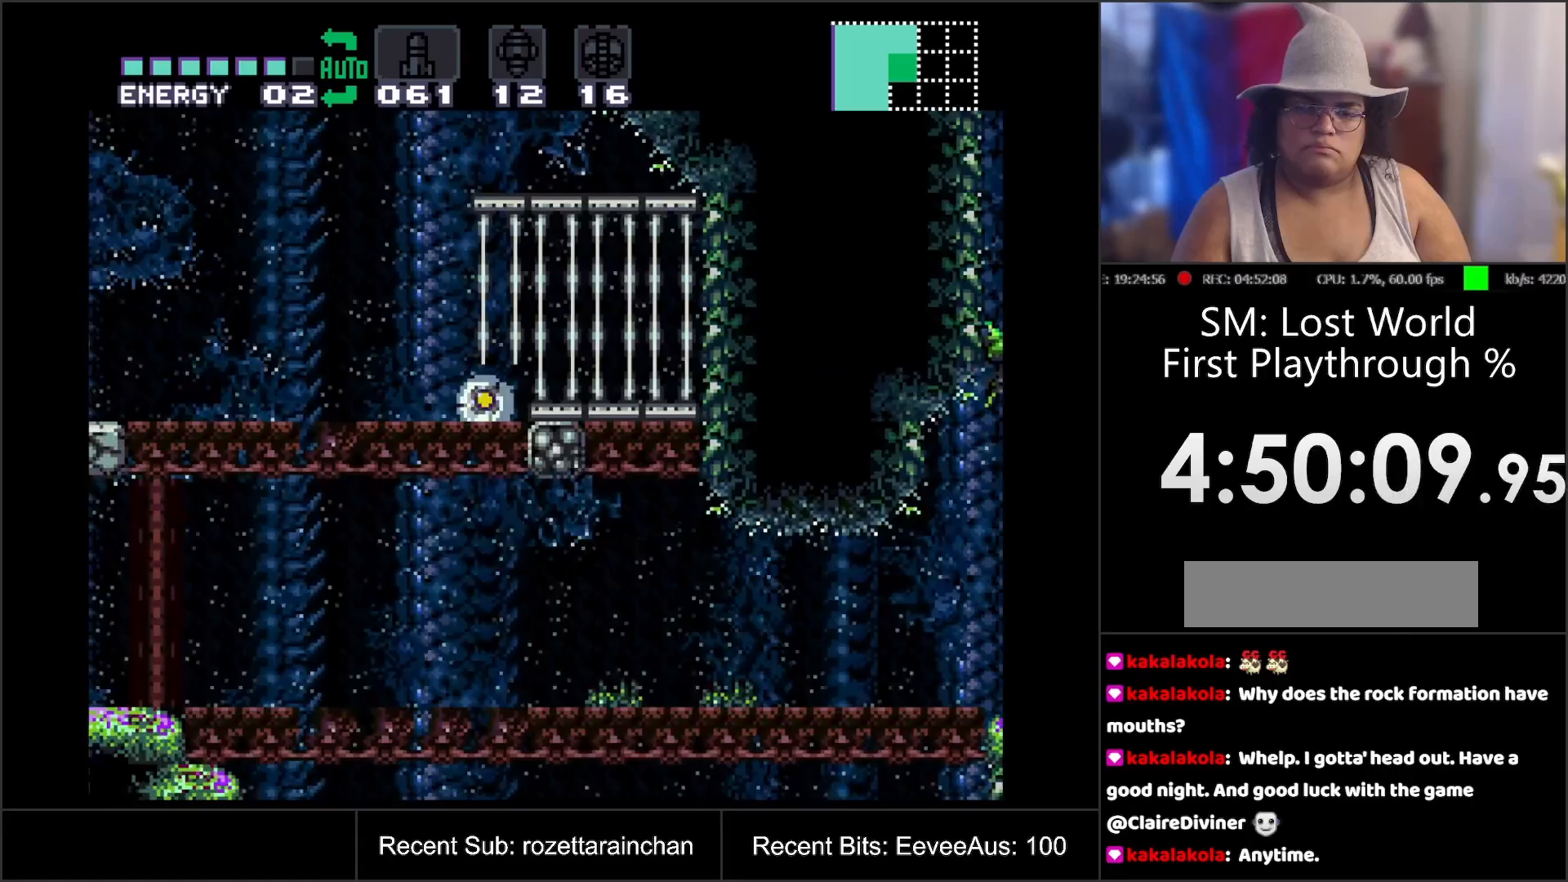
{"buttons": [], "events": [[83, "DPAD_LEFT", "down"], [283, "DPAD_LEFT", "up"]]}
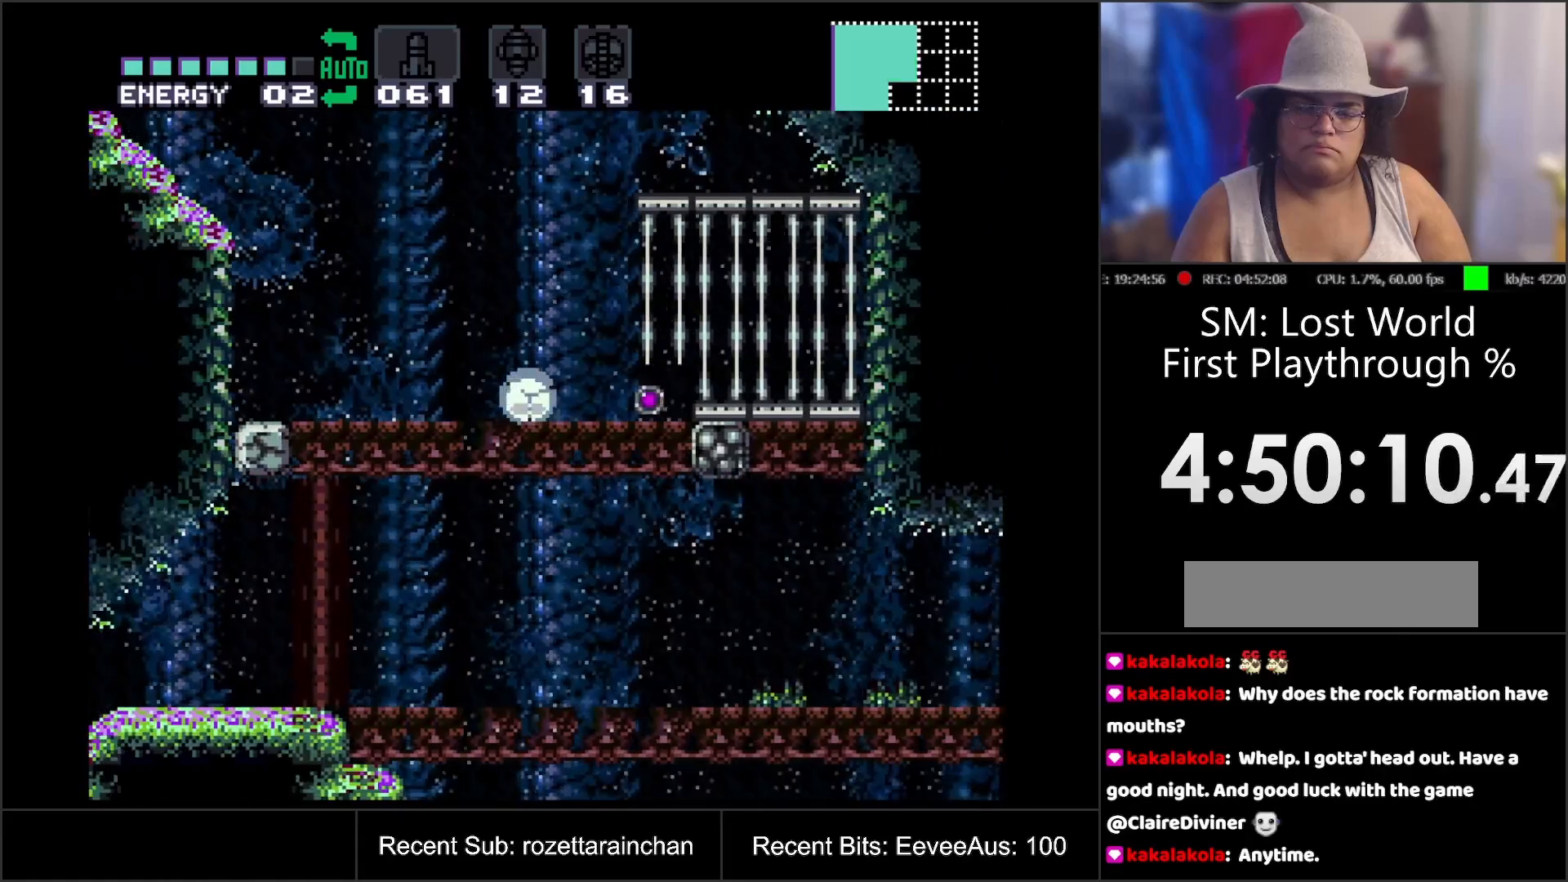
{"buttons": ["DPAD_RIGHT"], "events": [[367, "DPAD_RIGHT", "down"]]}
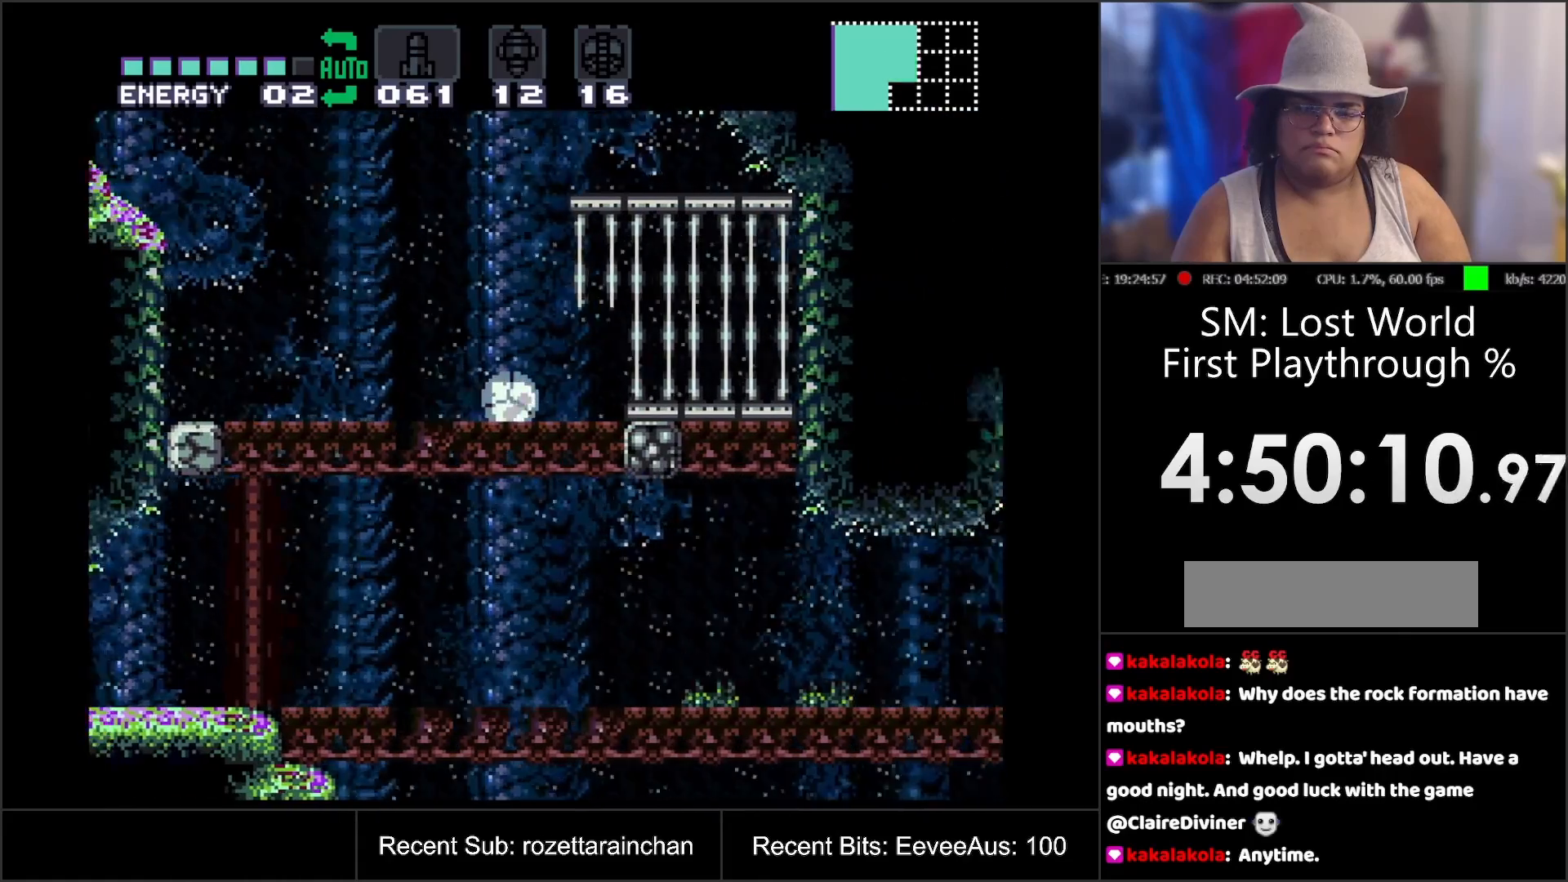
{"buttons": ["DPAD_RIGHT"], "events": [[100, "DPAD_RIGHT", "up"], [467, "DPAD_RIGHT", "down"]]}
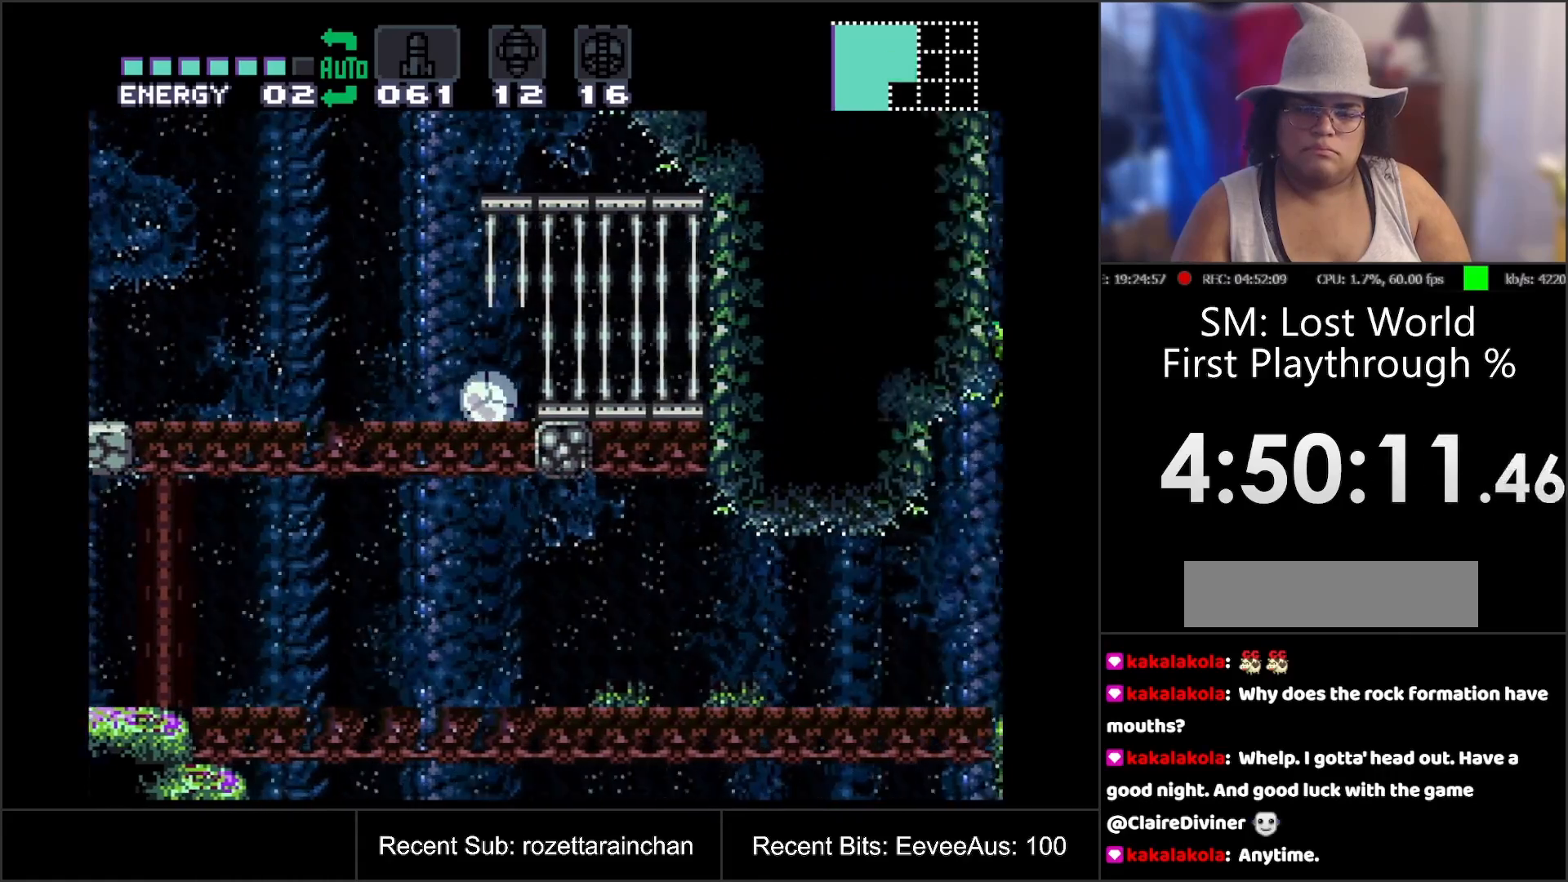
{"buttons": ["B"], "events": [[17, "DPAD_RIGHT", "up"], [250, "DPAD_LEFT", "down"], [417, "DPAD_LEFT", "up"], [500, "B", "down"]]}
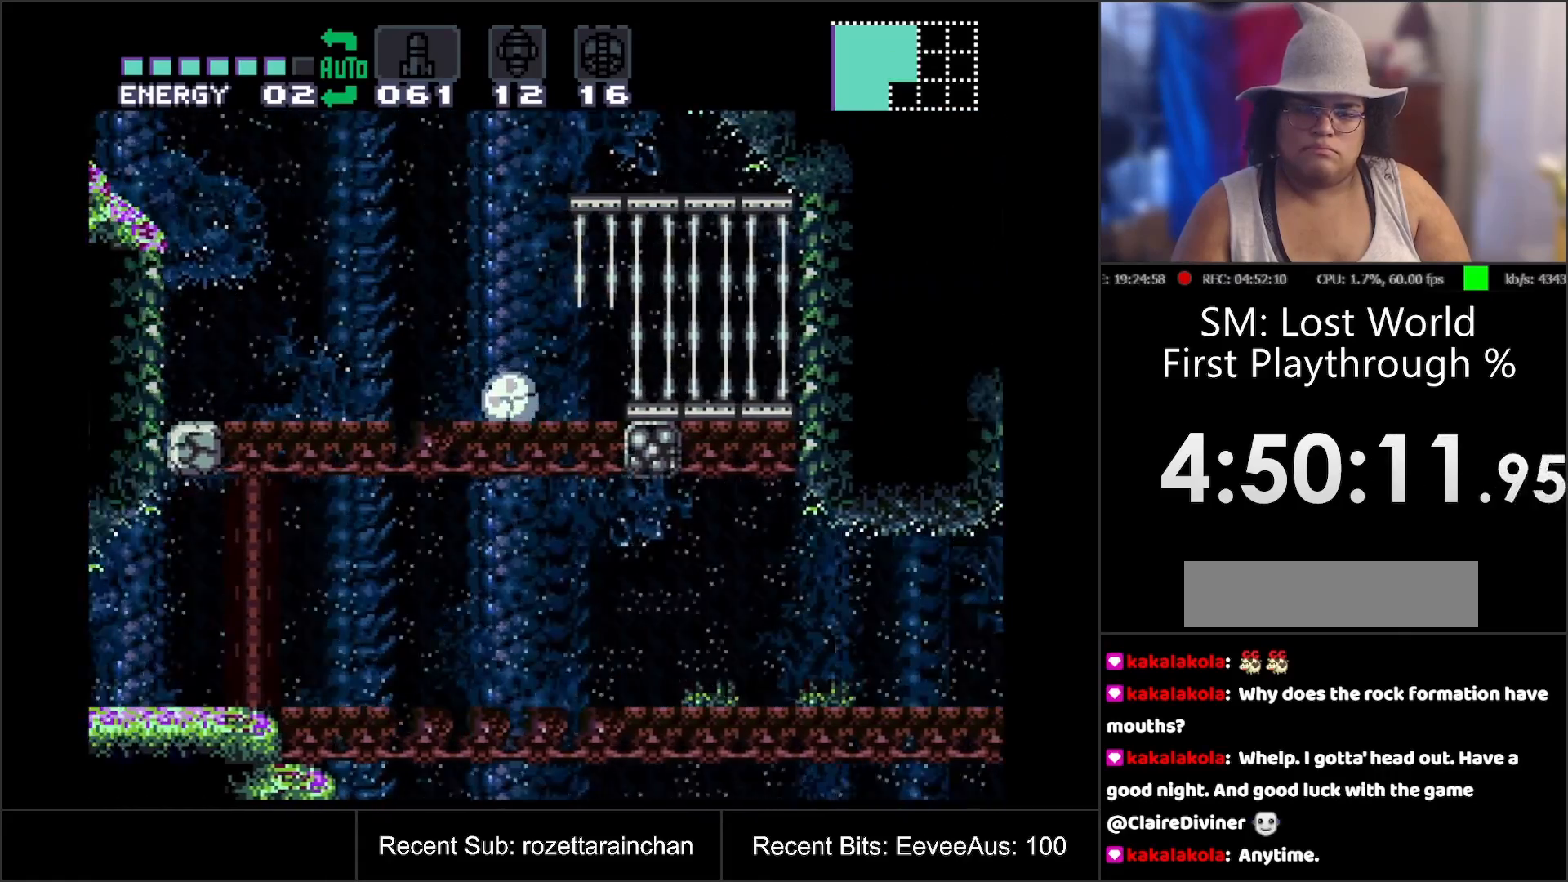
{"buttons": ["DPAD_RIGHT"], "events": [[50, "DPAD_RIGHT", "down"], [417, "B", "up"]]}
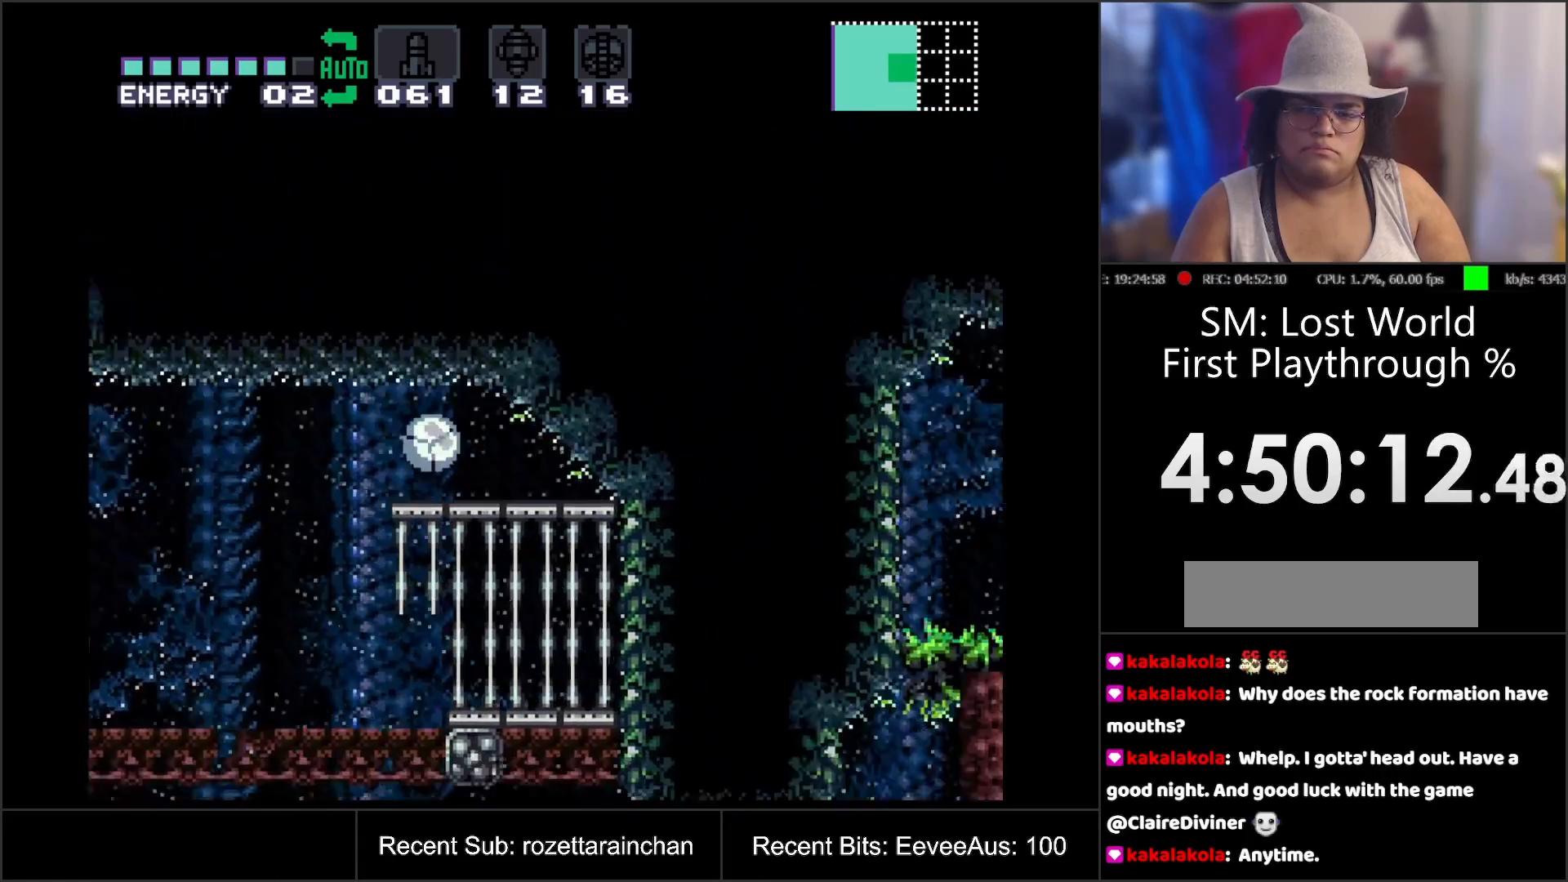
{"buttons": [], "events": [[467, "DPAD_RIGHT", "up"]]}
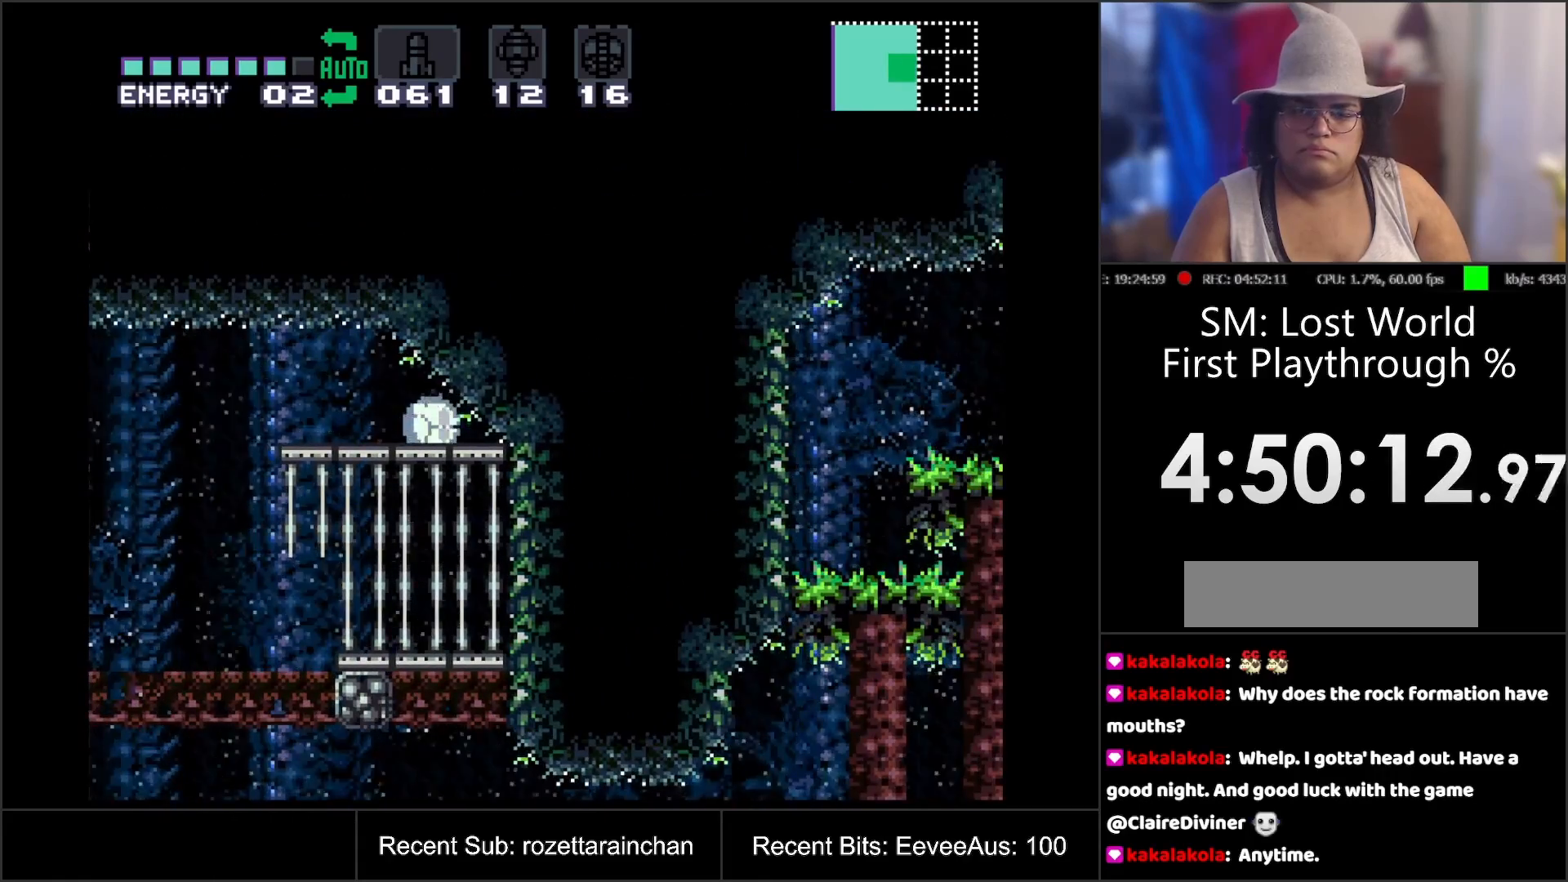
{"buttons": ["DPAD_LEFT"], "events": [[167, "DPAD_LEFT", "down"]]}
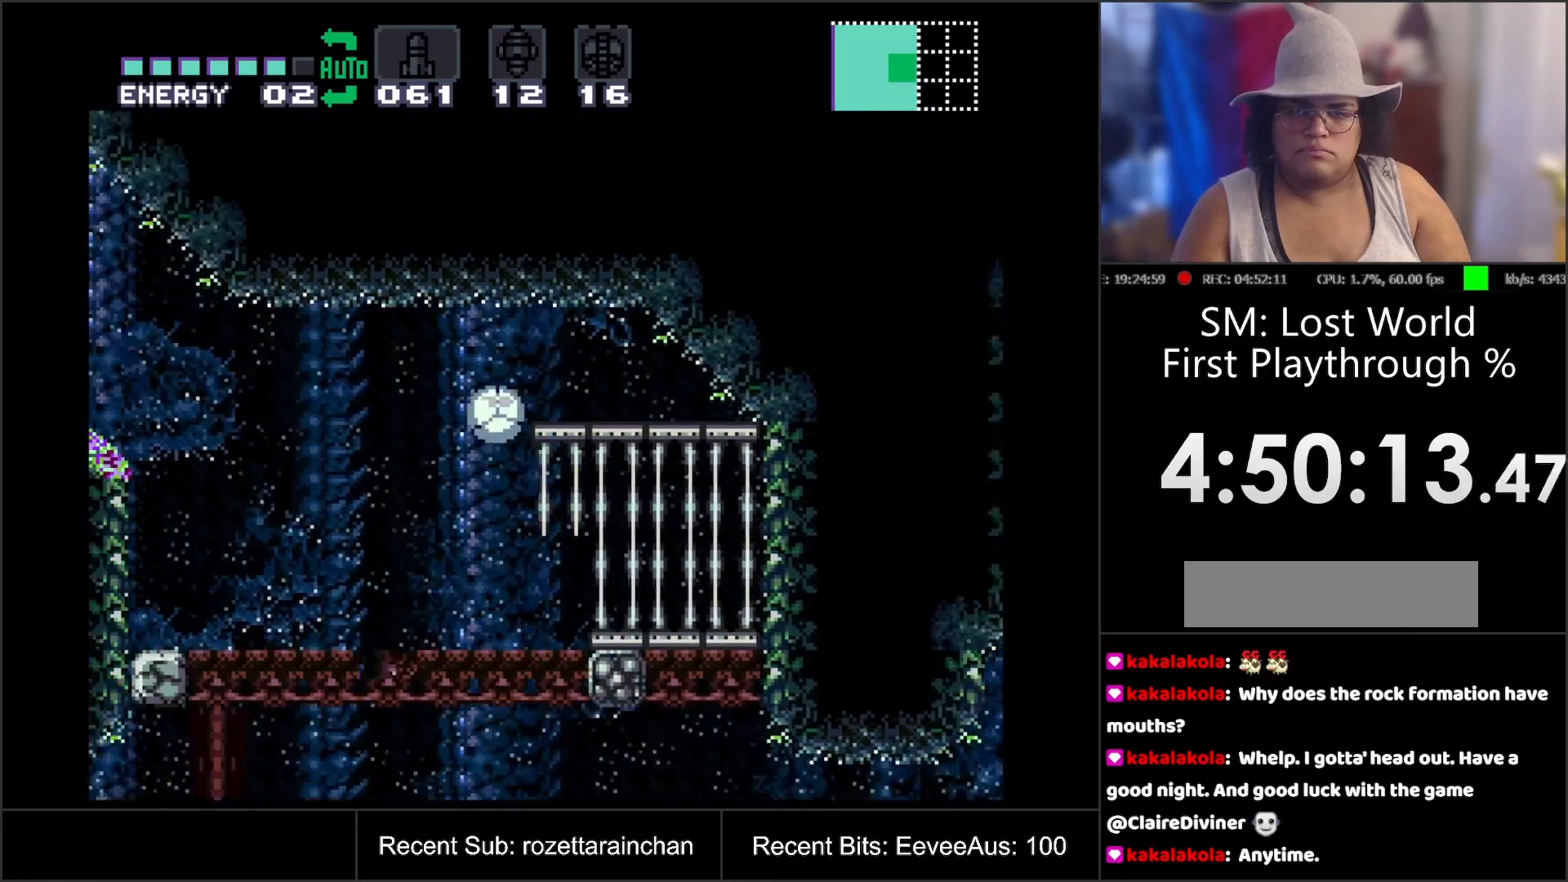
{"buttons": ["DPAD_LEFT"], "events": [[167, "DPAD_LEFT", "up"], [183, "DPAD_UP", "down"], [267, "DPAD_LEFT", "down"], [333, "DPAD_UP", "up"]]}
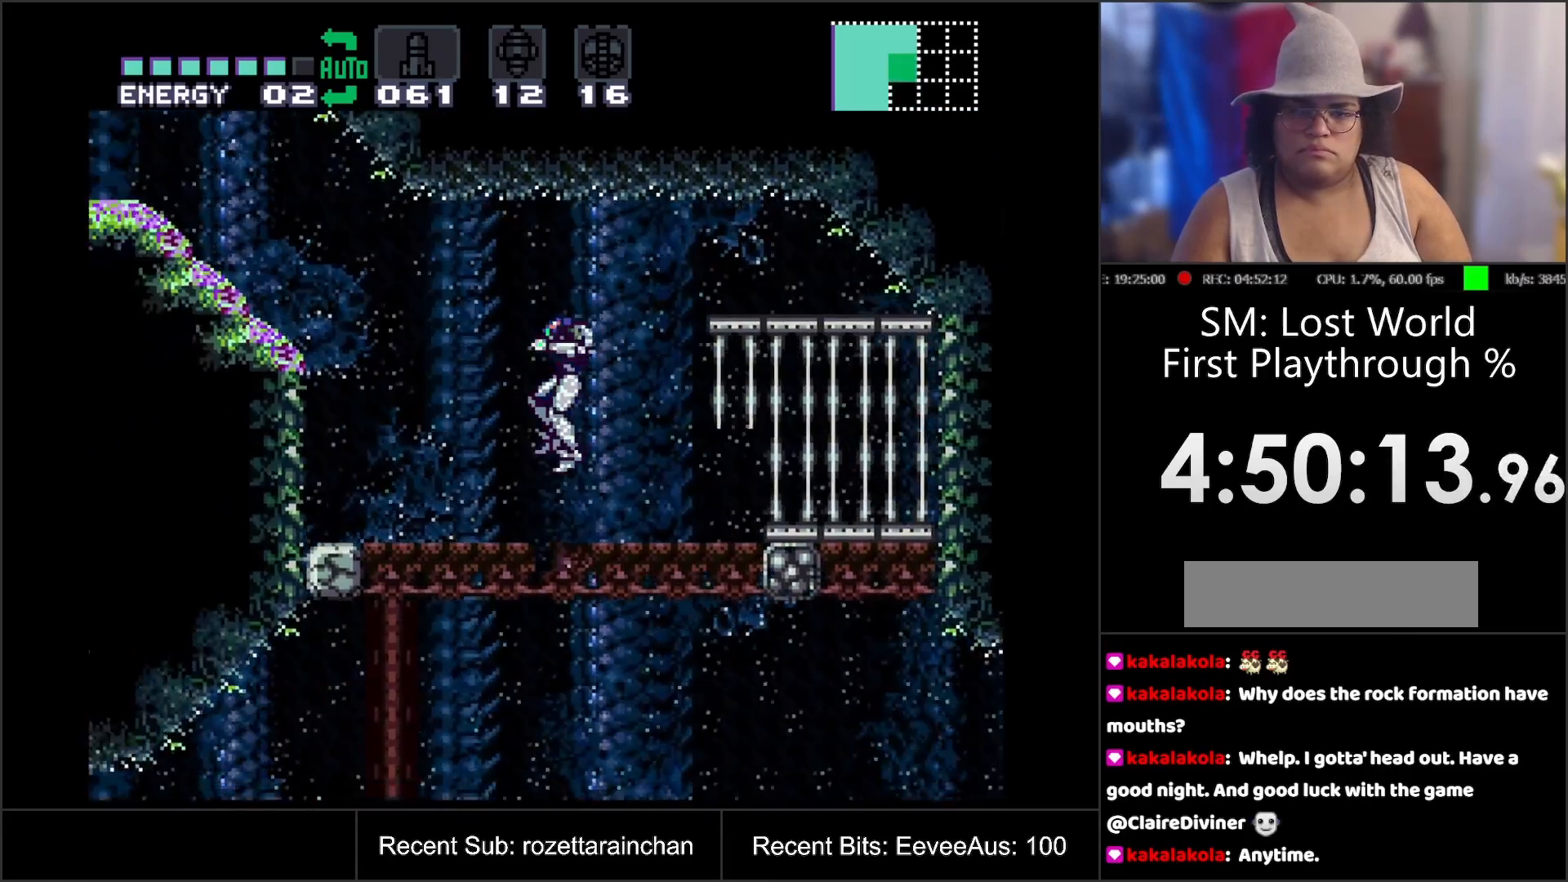
{"buttons": ["A", "B", "DPAD_LEFT"], "events": [[200, "A", "down"], [500, "B", "down"]]}
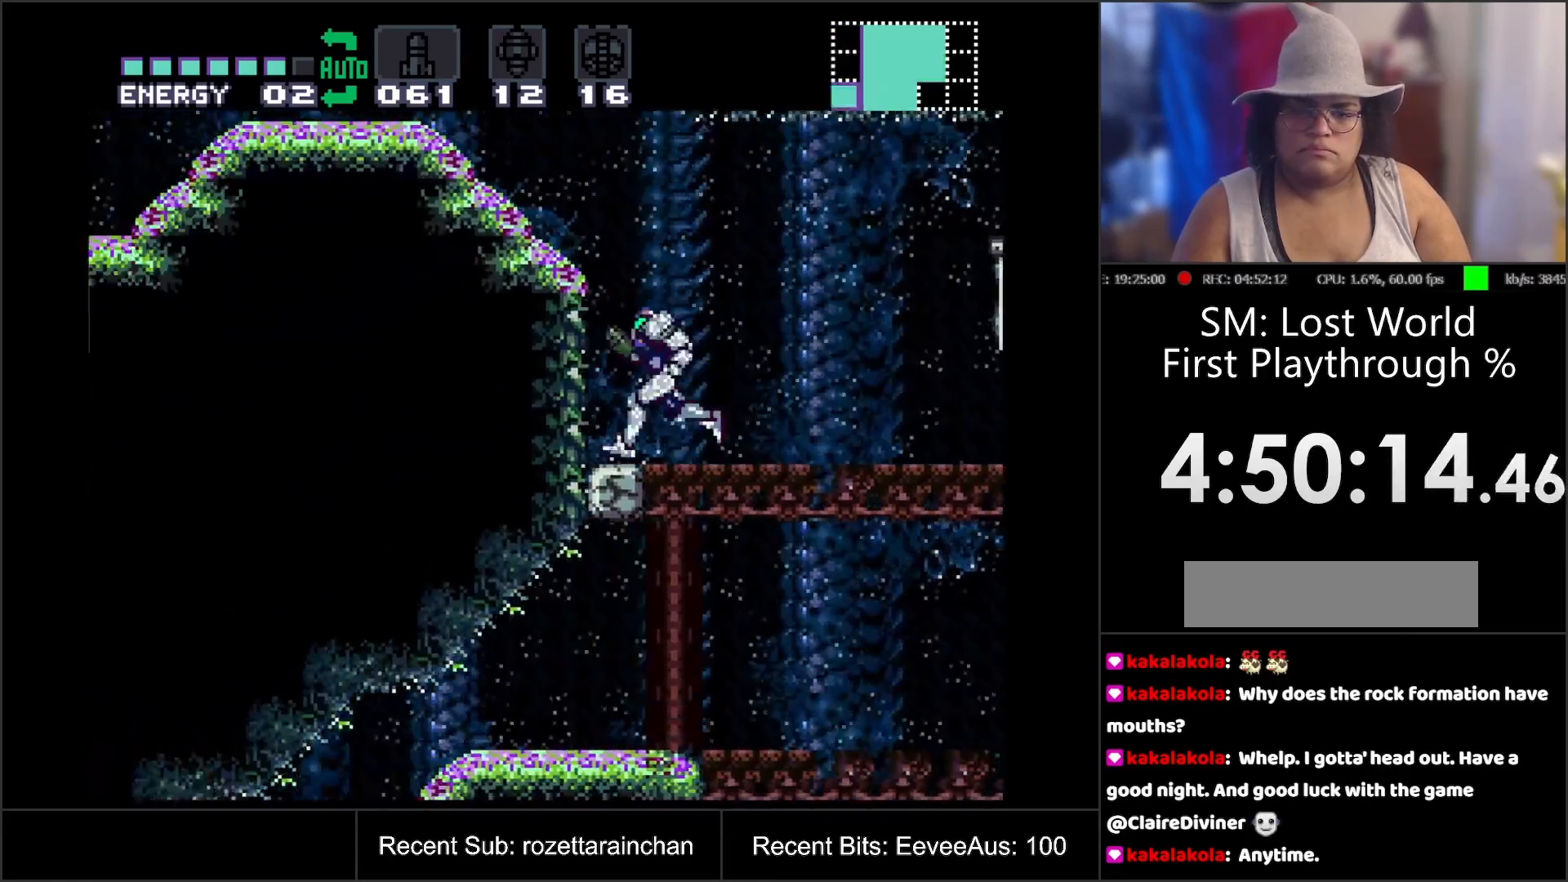
{"buttons": ["DPAD_LEFT", "START"], "events": [[267, "B", "up"], [333, "A", "up"], [467, "START", "down"]]}
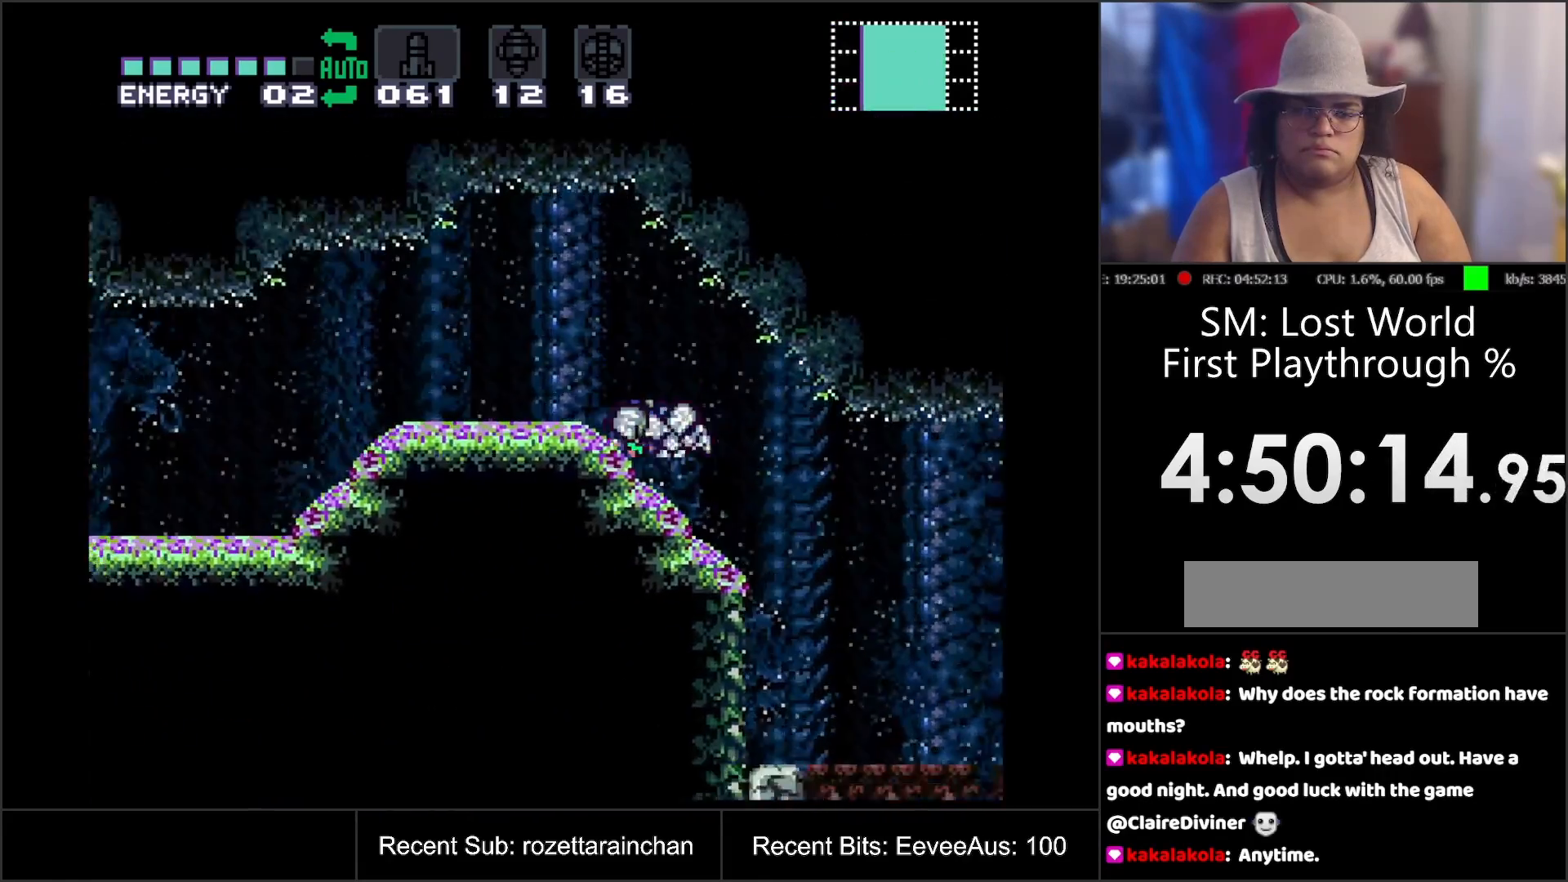
{"buttons": [], "events": [[167, "START", "up"], [183, "DPAD_LEFT", "up"]]}
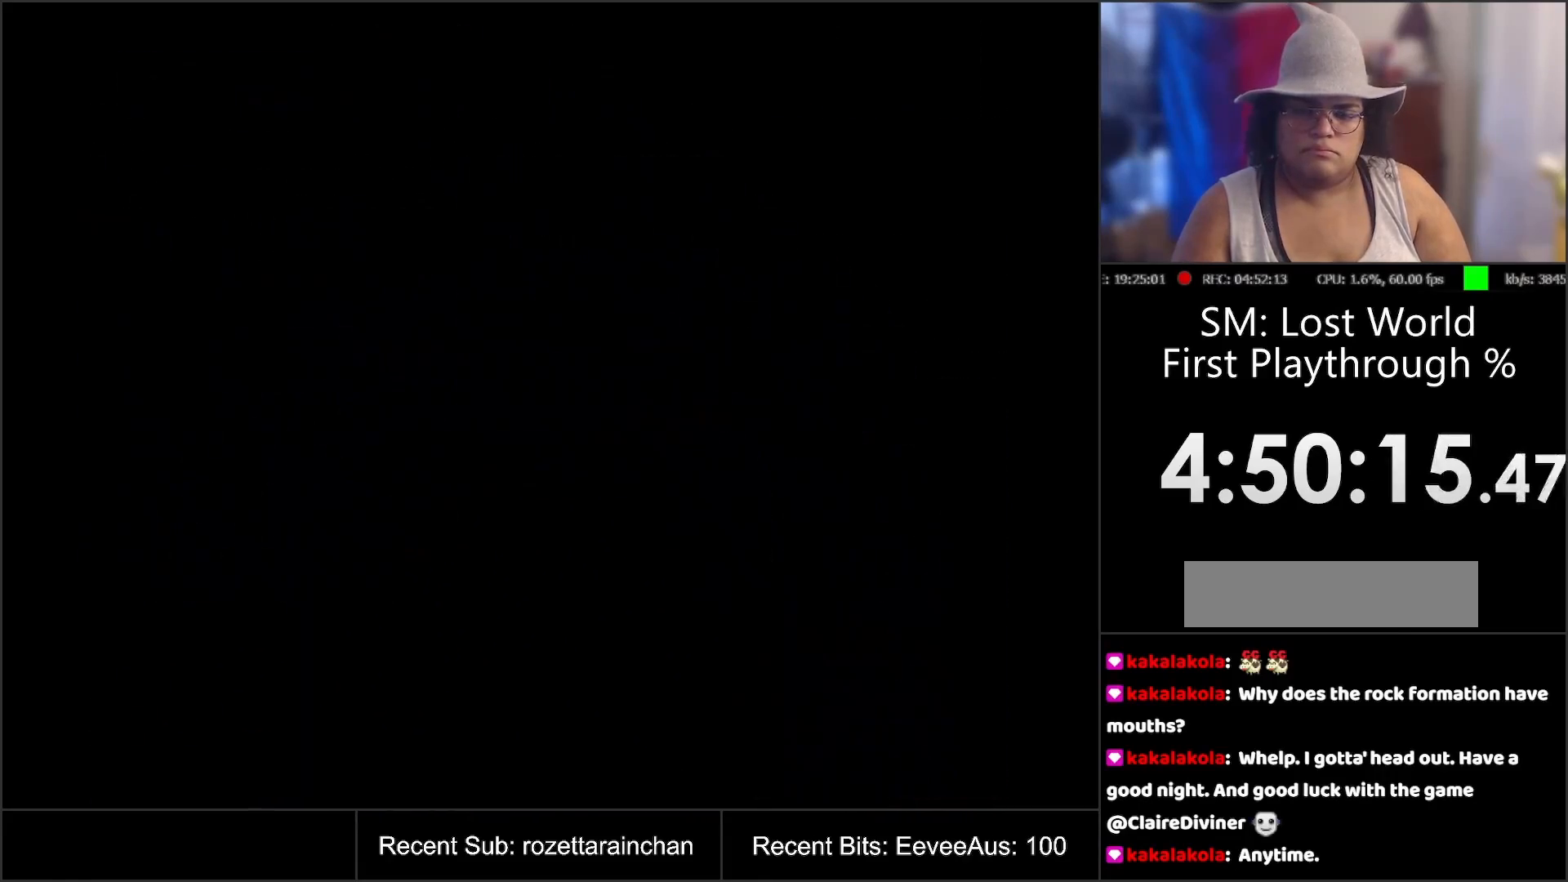
{"buttons": [], "events": []}
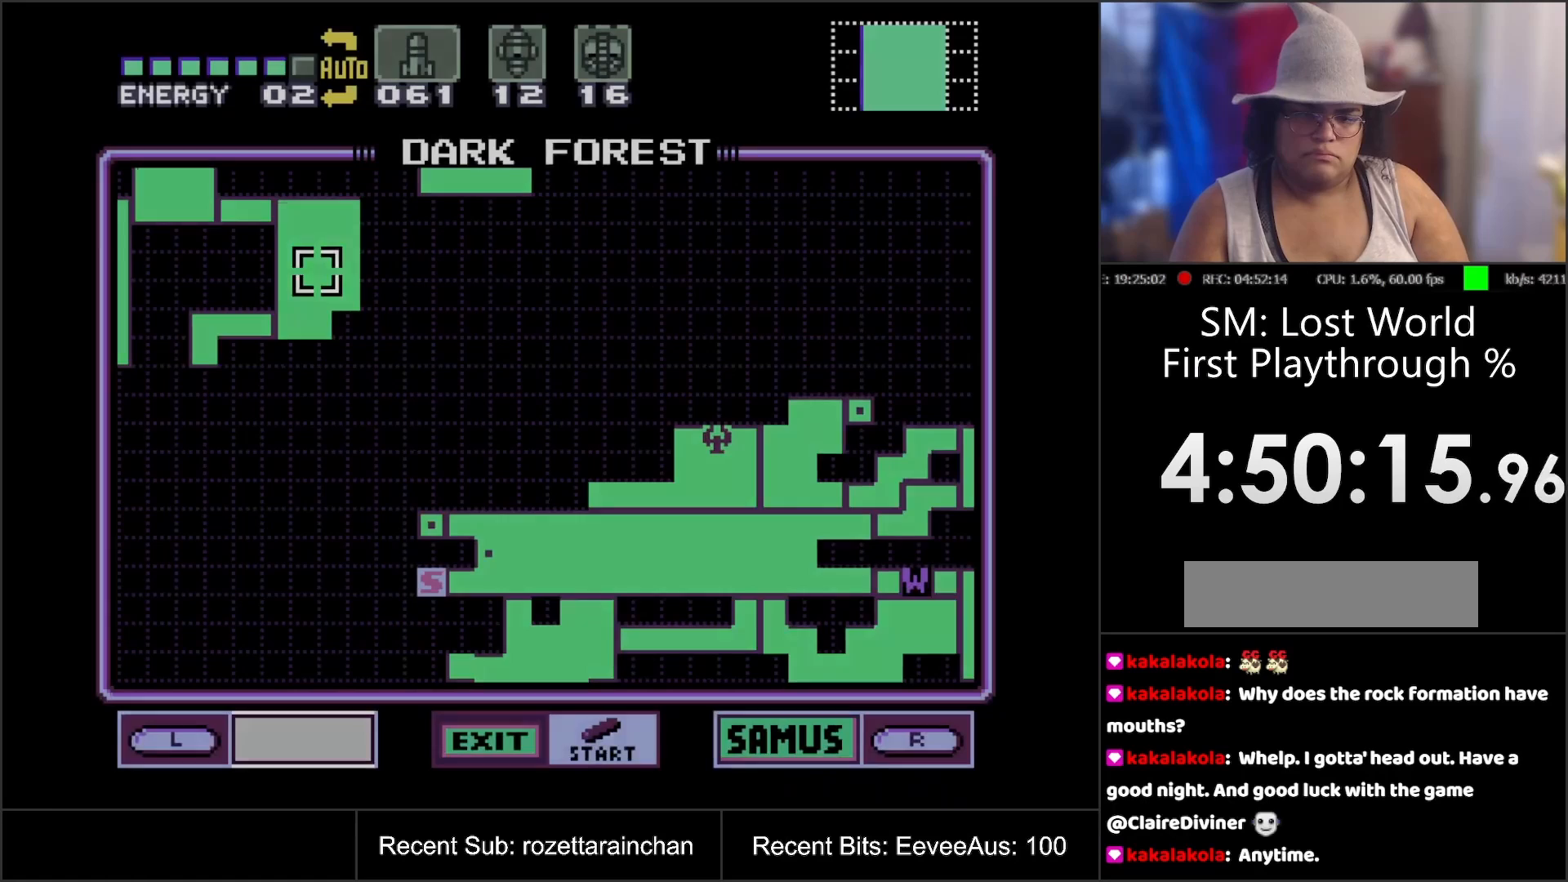
{"buttons": [], "events": []}
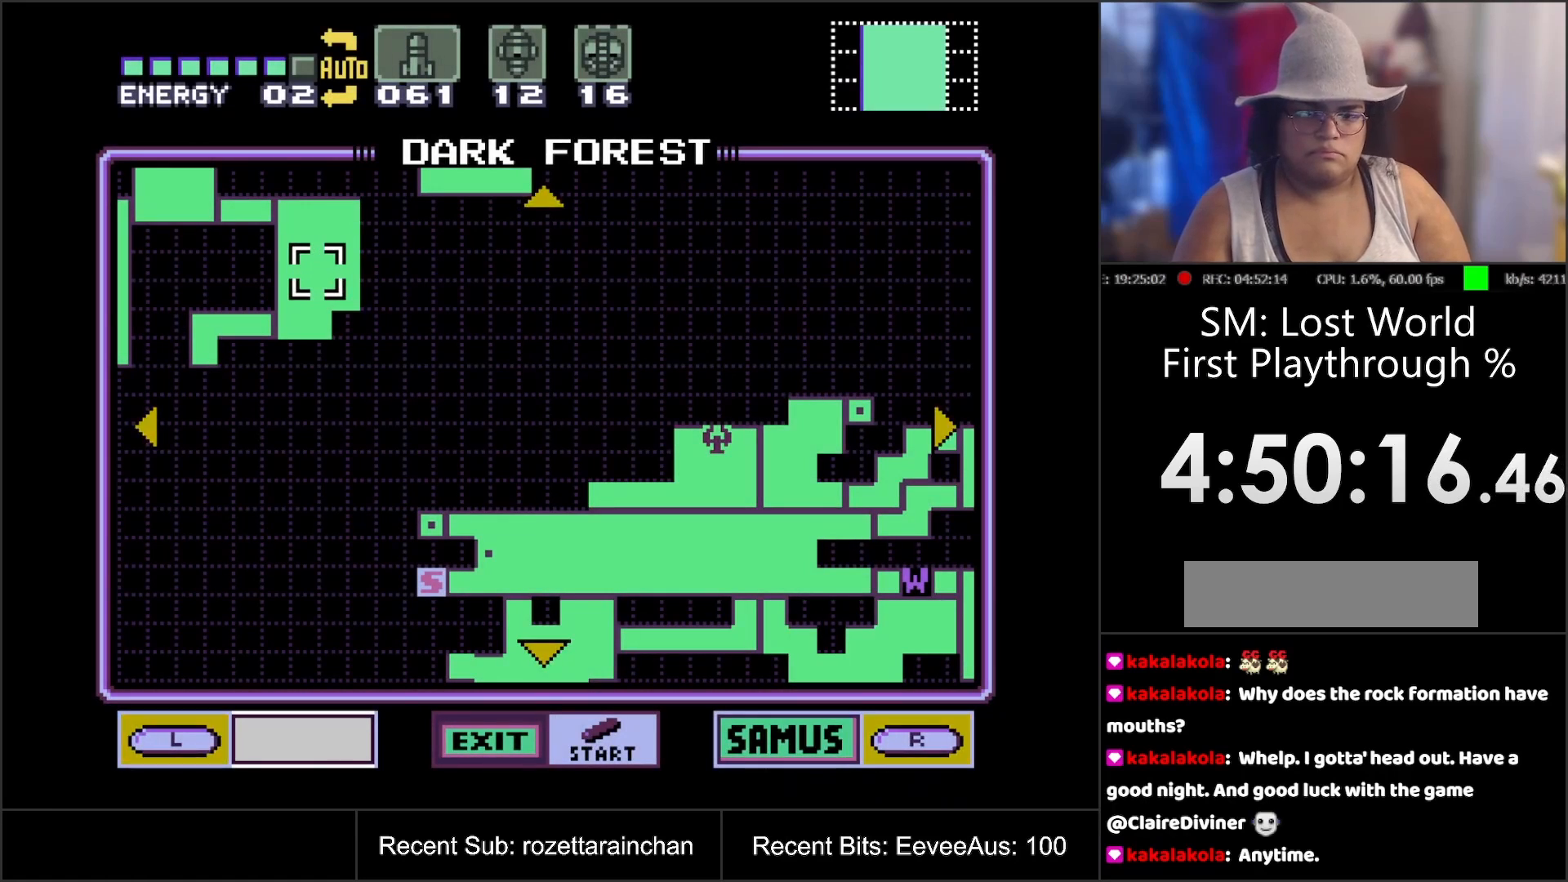
{"buttons": [], "events": []}
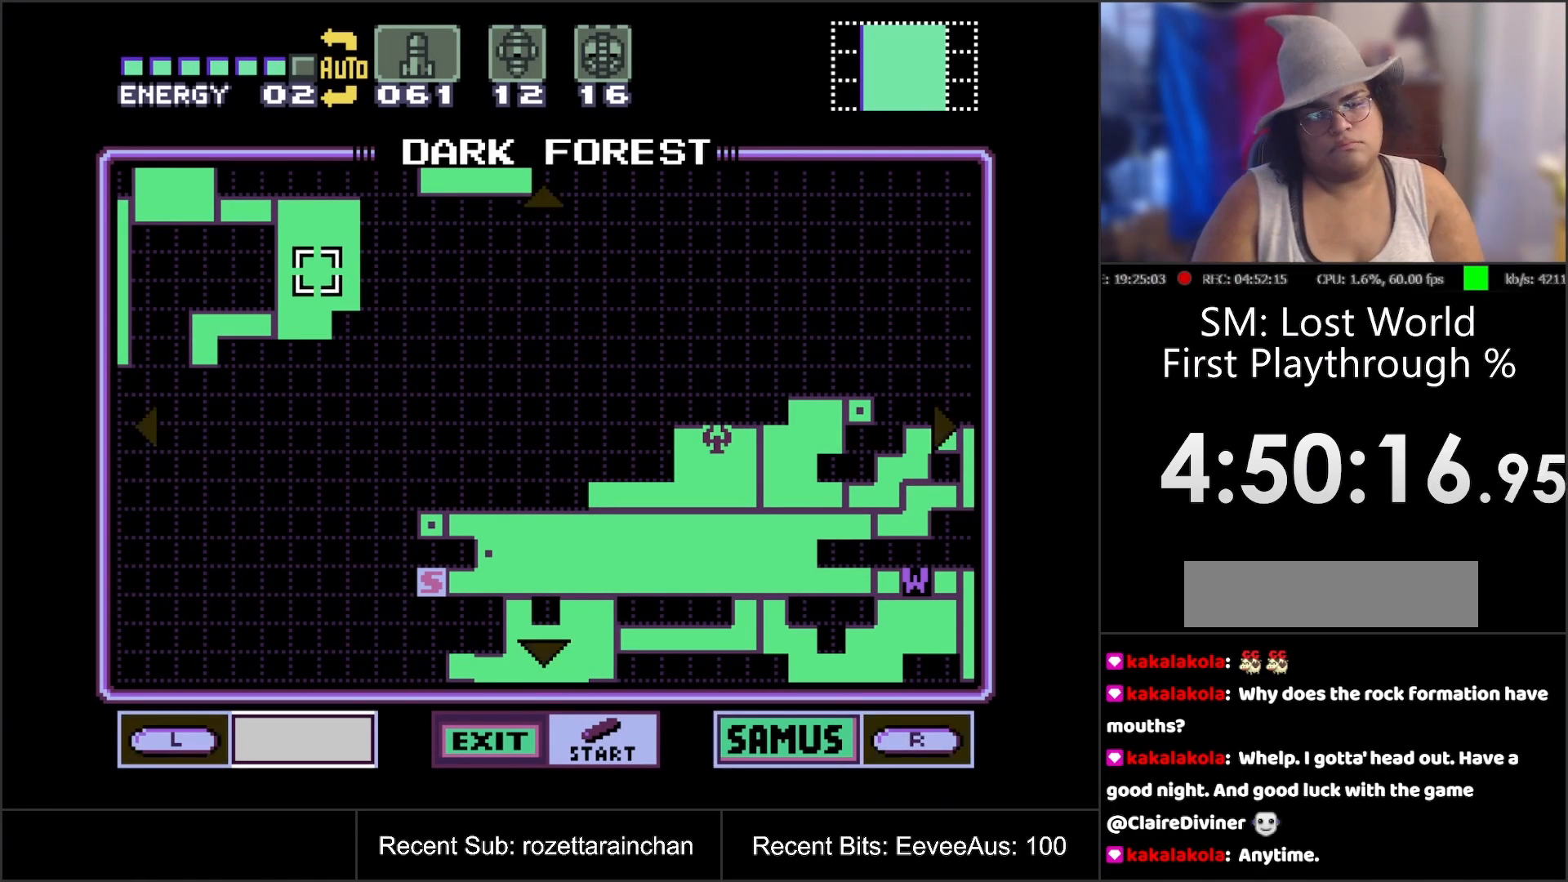
{"buttons": [], "events": []}
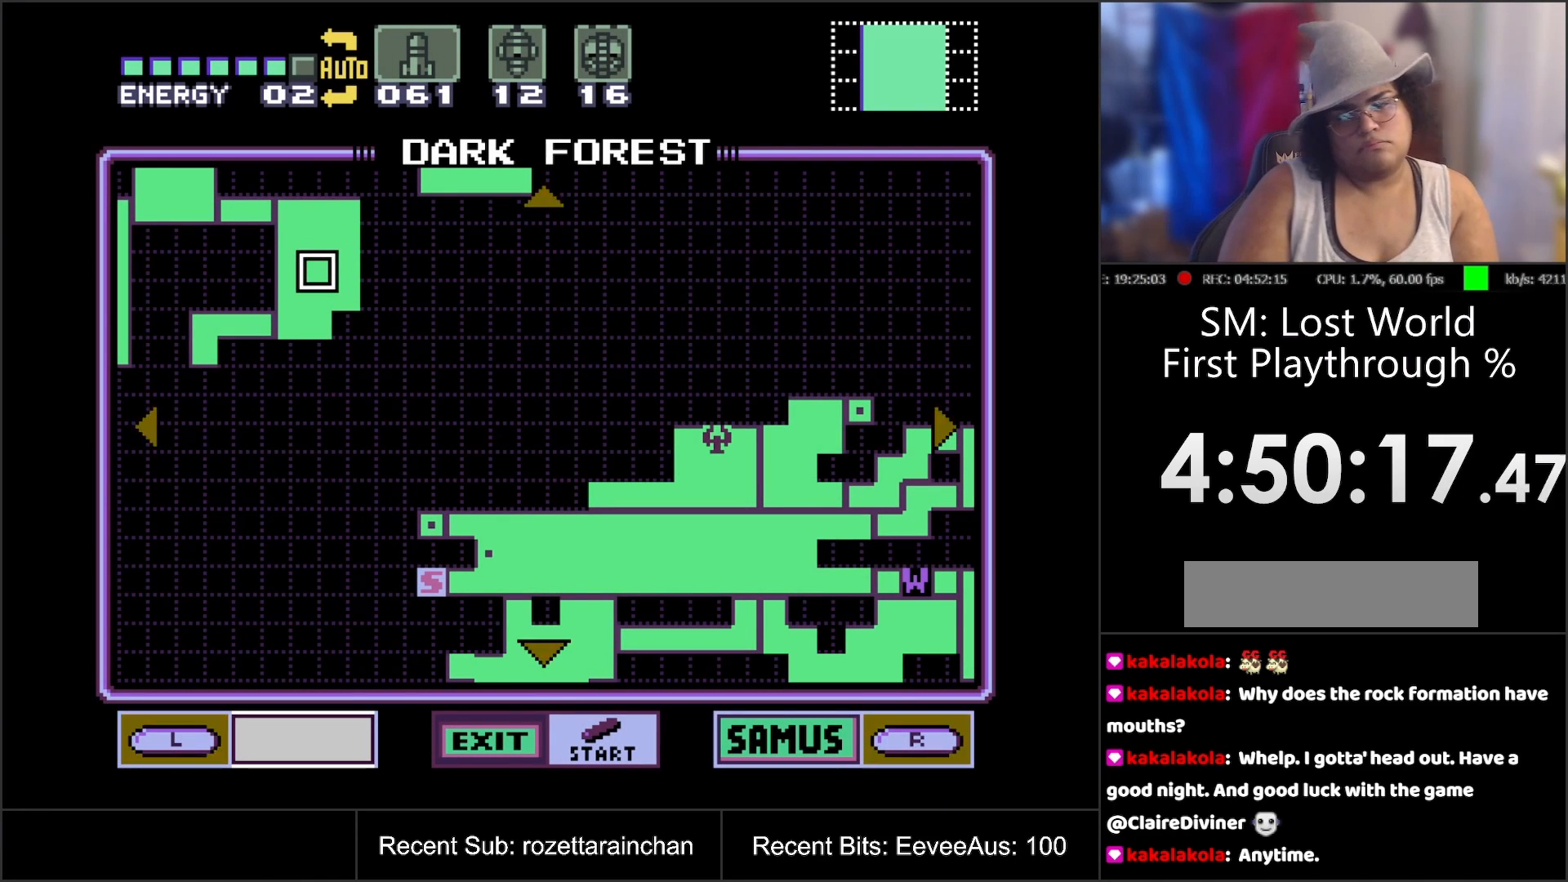
{"buttons": [], "events": []}
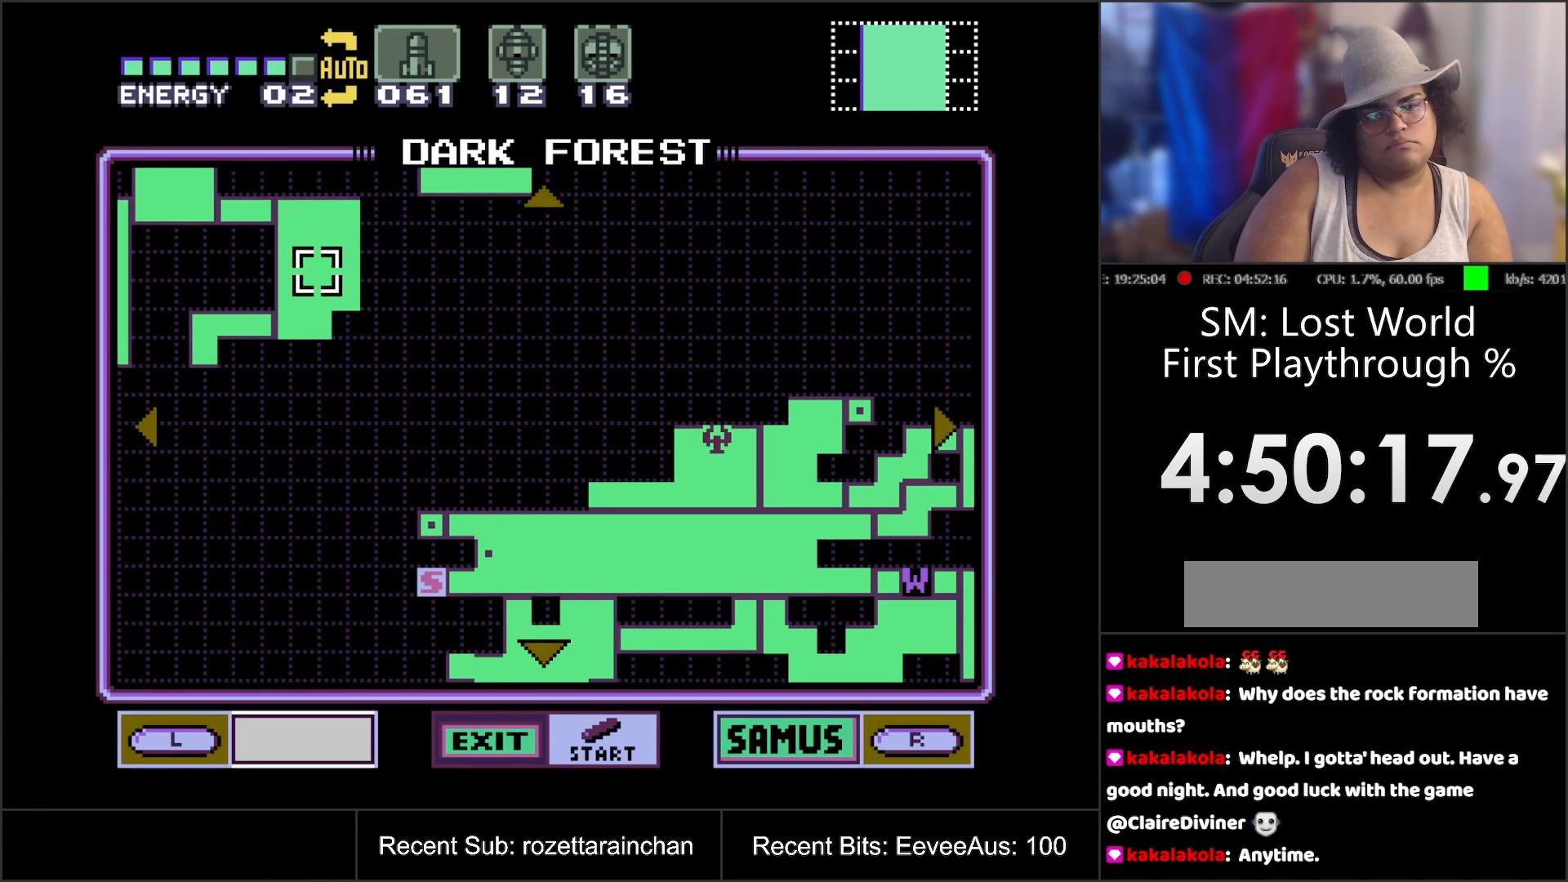
{"buttons": ["DPAD_LEFT"], "events": [[233, "DPAD_LEFT", "down"]]}
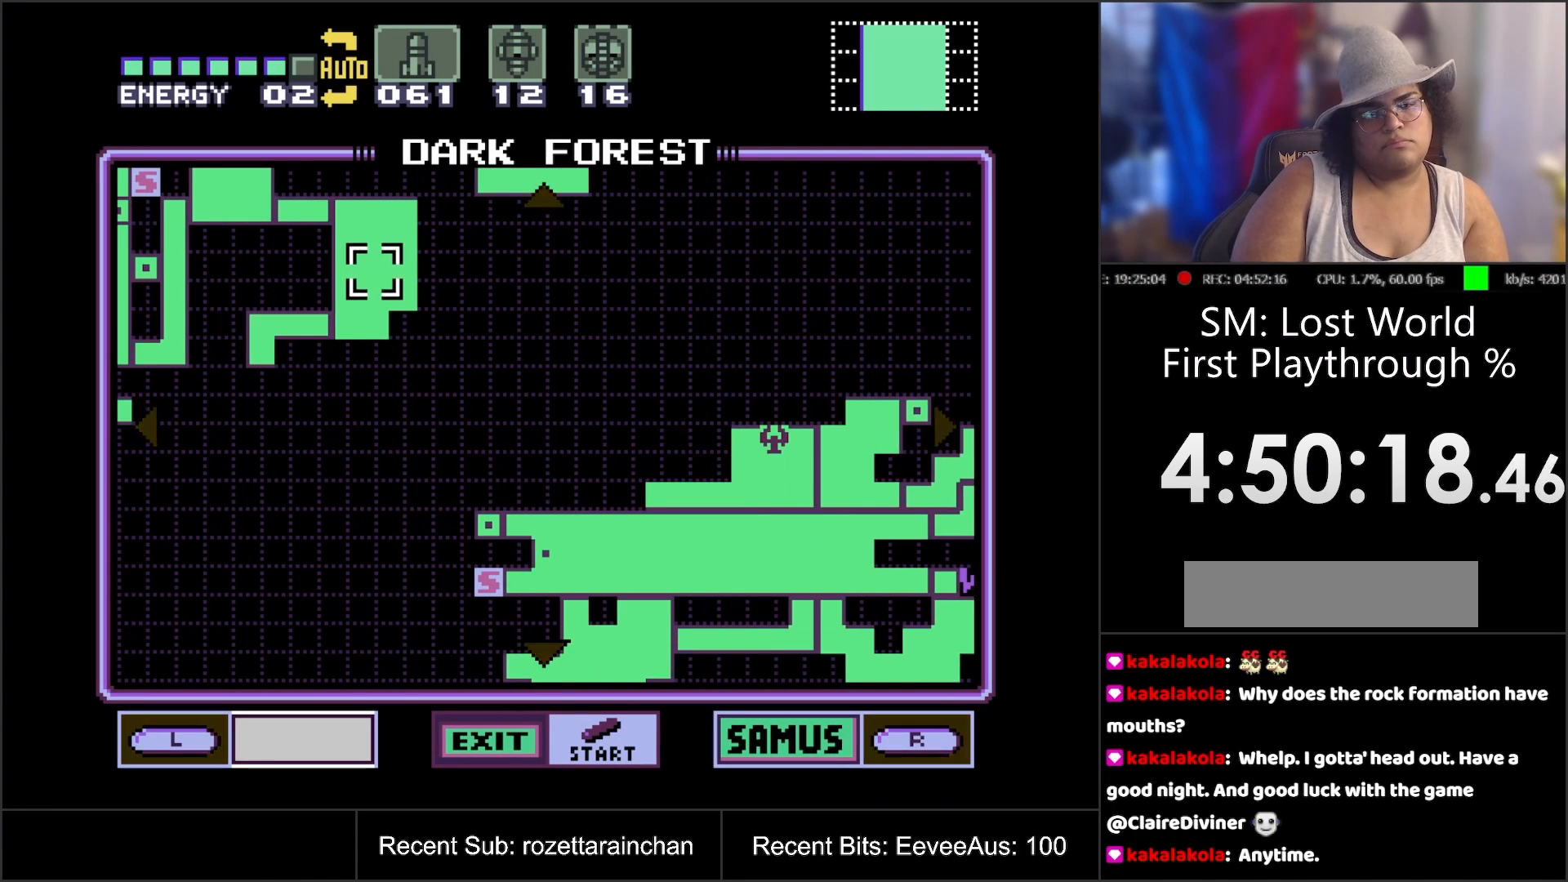
{"buttons": [], "events": [[50, "DPAD_LEFT", "up"]]}
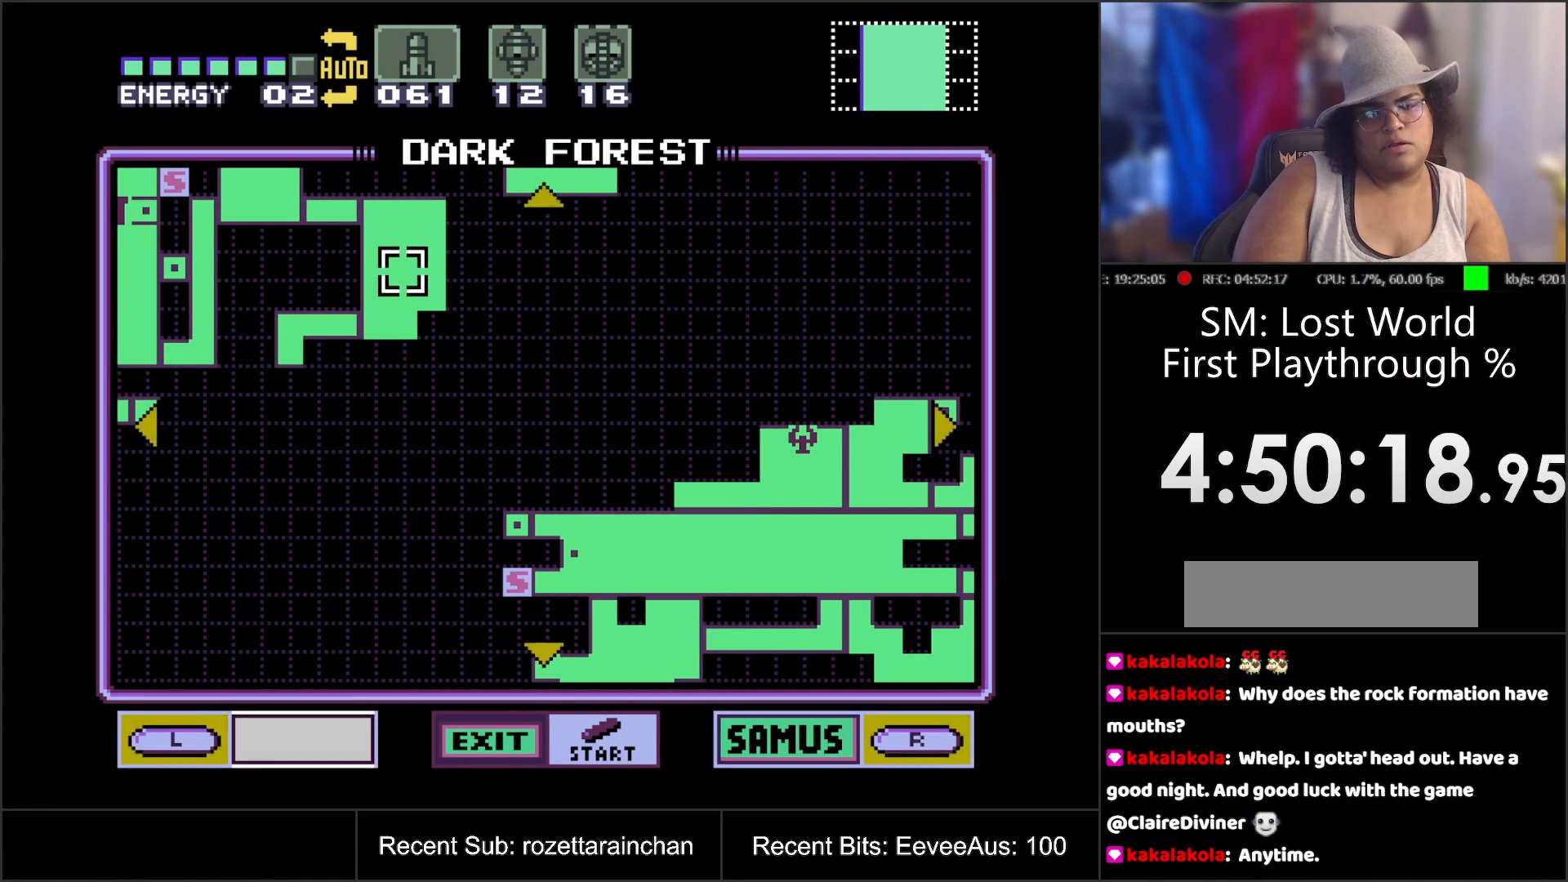
{"buttons": ["DPAD_UP"], "events": [[333, "DPAD_UP", "down"]]}